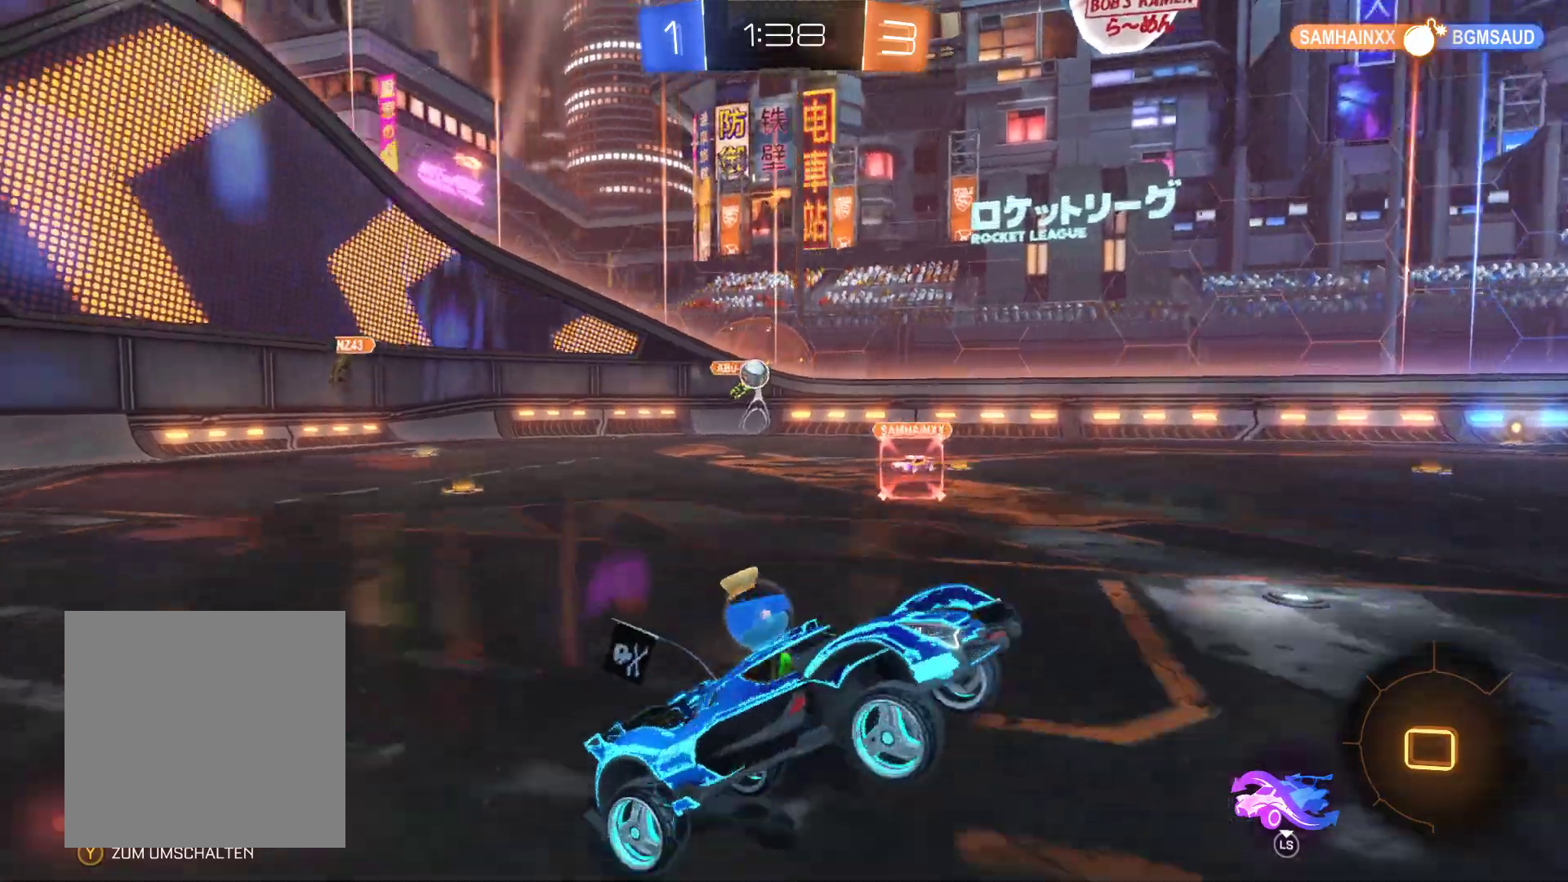
Gameplay with a controller (Xbox layout); each line is a JSON object with the inputs held at the frame after it. "events" lists button and stick changes between this image and that frame as [ms after this image, input, new state], when the widget could be followed in between.
{"buttons": ["R2"], "left_stick": "center", "right_stick": "center", "events": []}
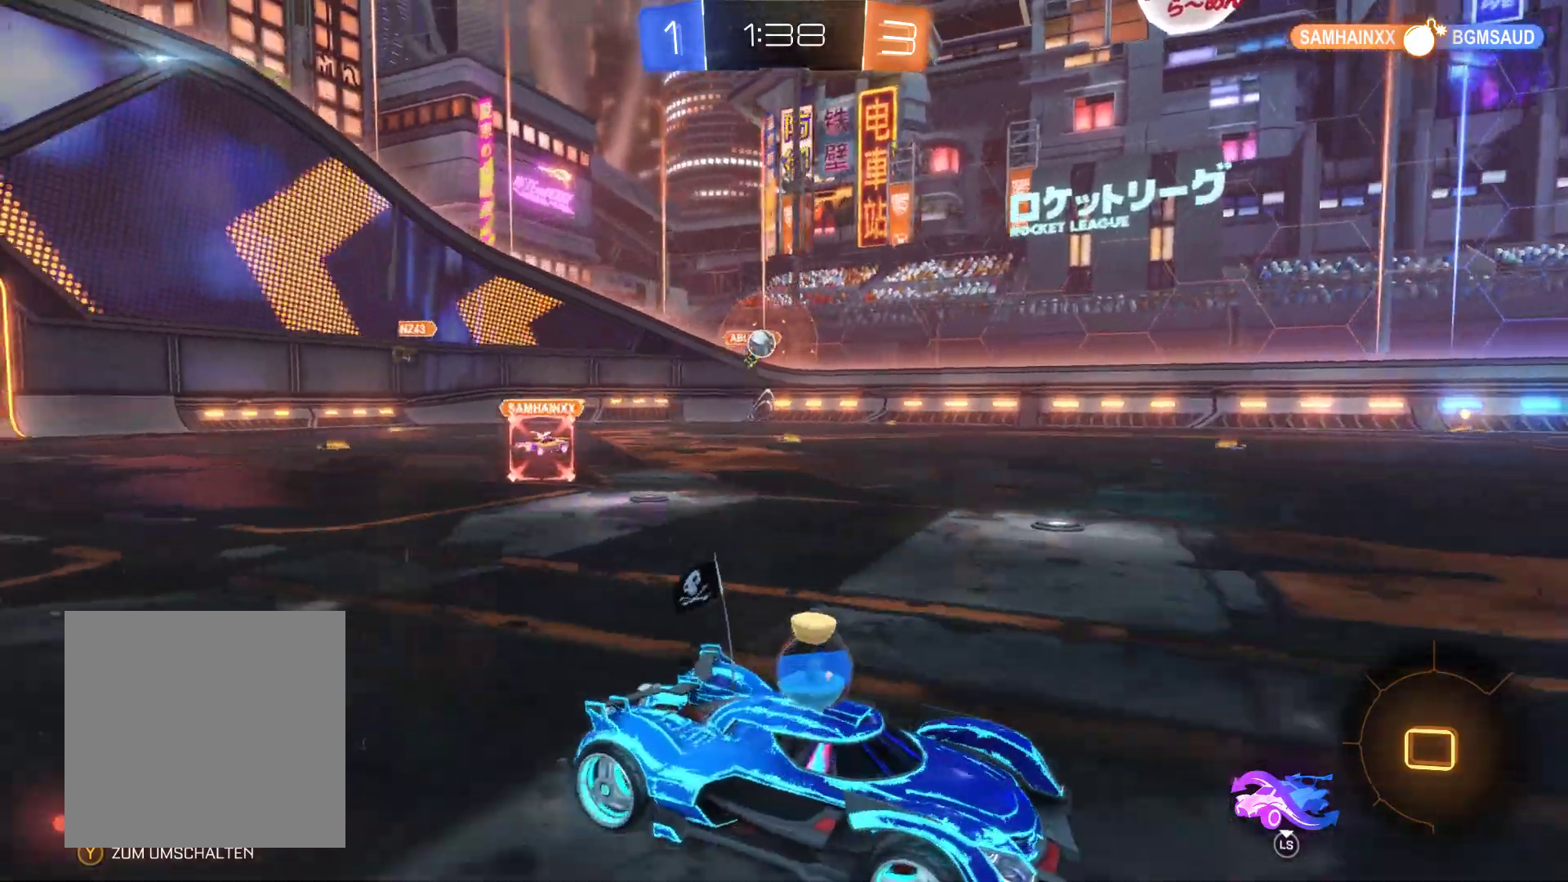
{"buttons": ["A", "R2"], "left_stick": "up", "right_stick": "center", "events": [[267, "left_stick", "up"], [300, "A", "down"], [400, "A", "up"], [467, "A", "down"]]}
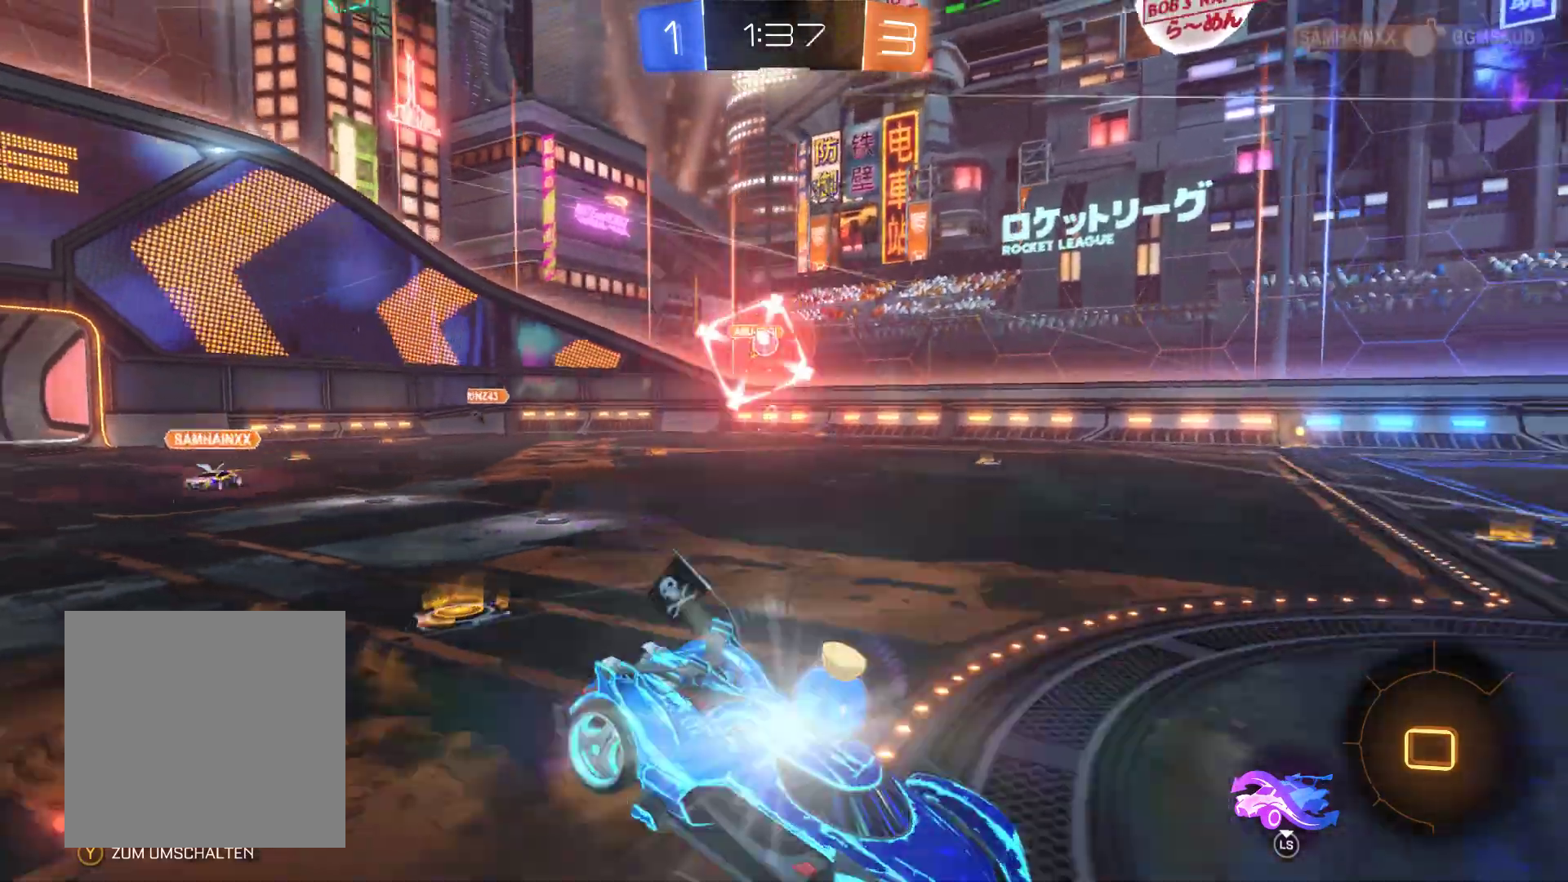
{"buttons": ["R2"], "left_stick": "center", "right_stick": "center", "events": [[100, "A", "up"], [233, "left_stick", "center"]]}
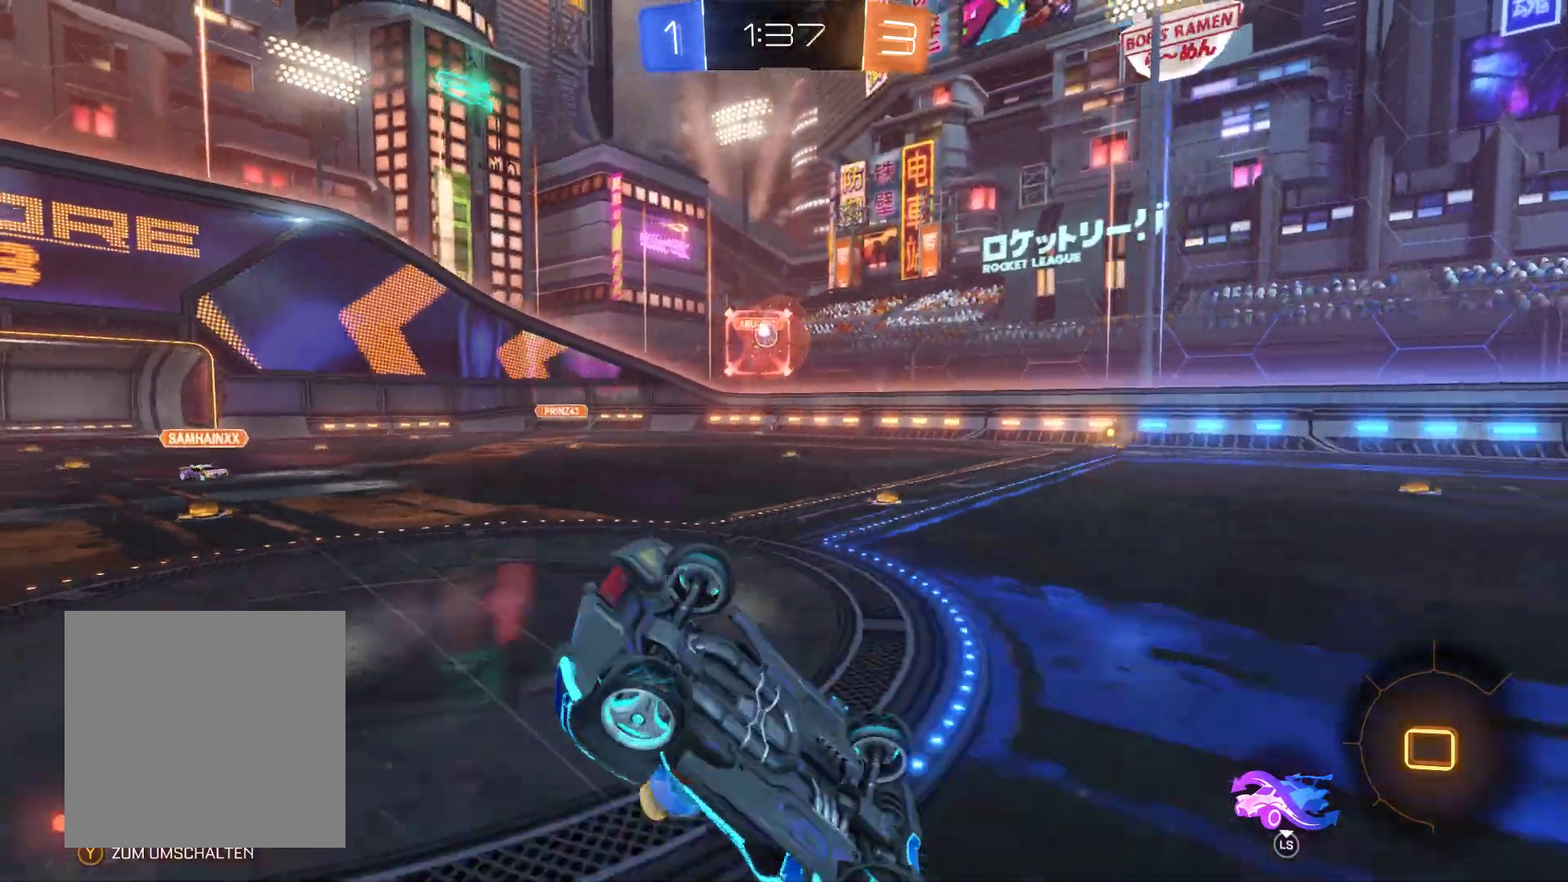
{"buttons": ["R2"], "left_stick": "center", "right_stick": "center", "events": []}
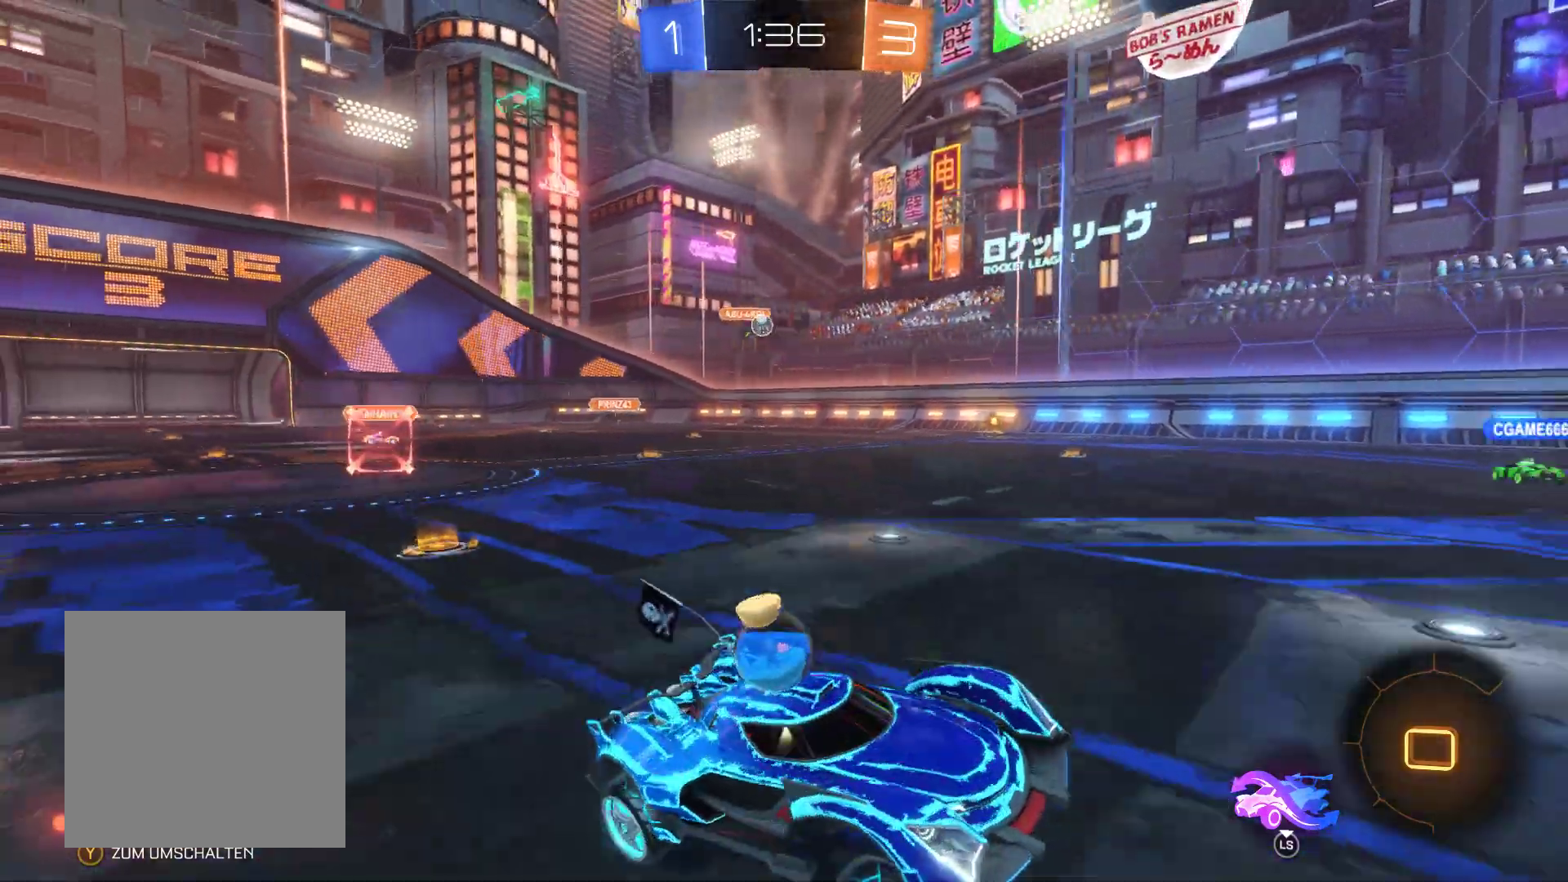
{"buttons": ["R2"], "left_stick": "left", "right_stick": "center", "events": [[67, "left_stick", "left"], [167, "L3", "down"], [233, "L1", "down"], [300, "L1", "up"], [367, "L3", "up"]]}
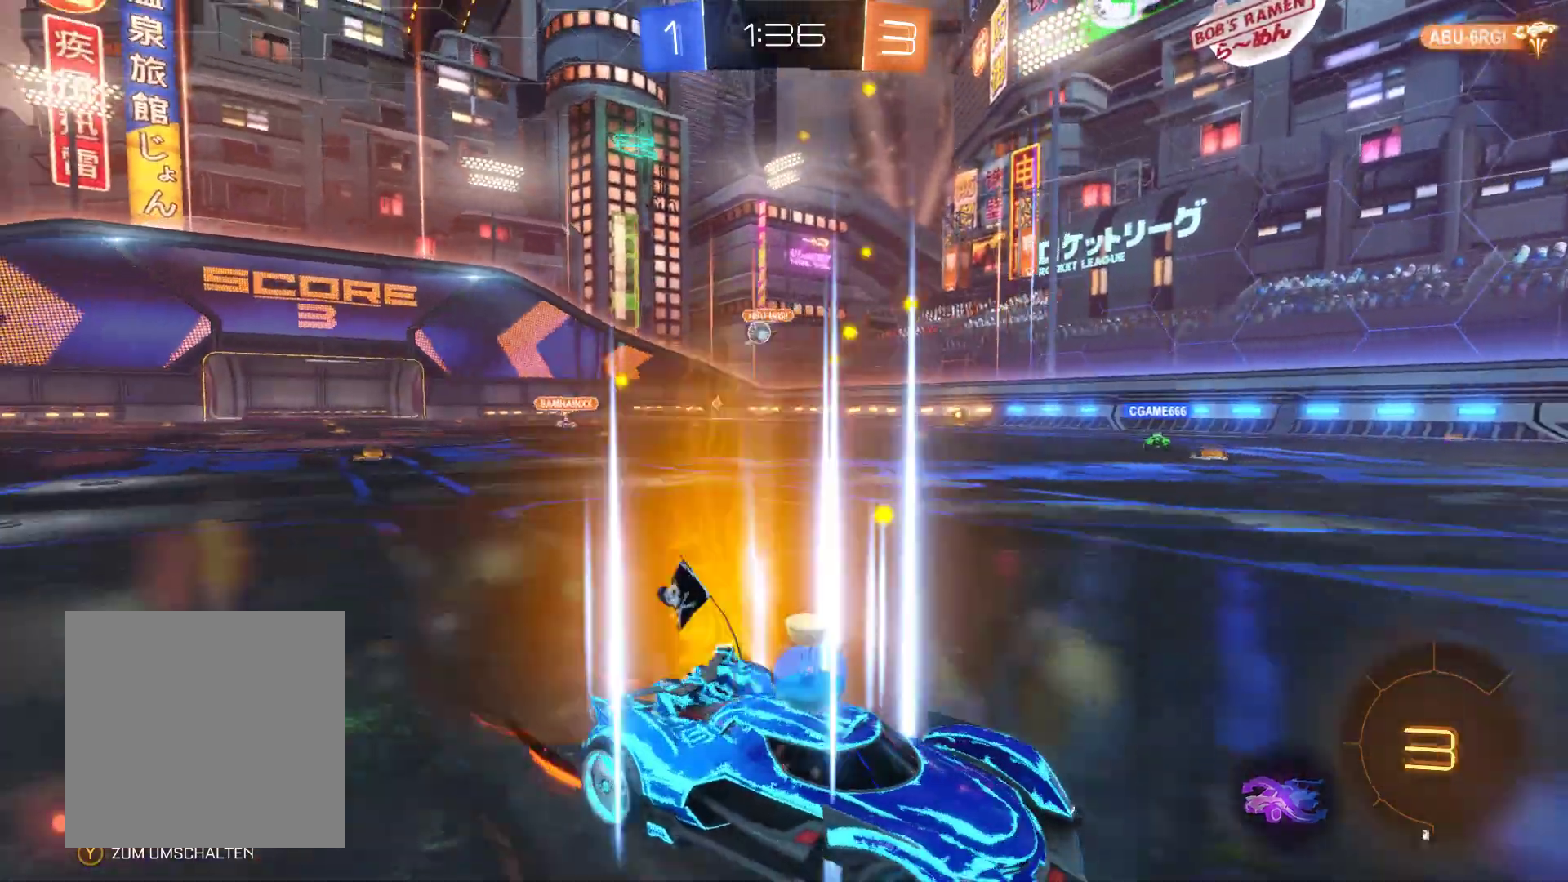
{"buttons": [], "left_stick": "left", "right_stick": "center", "events": [[100, "R2", "up"]]}
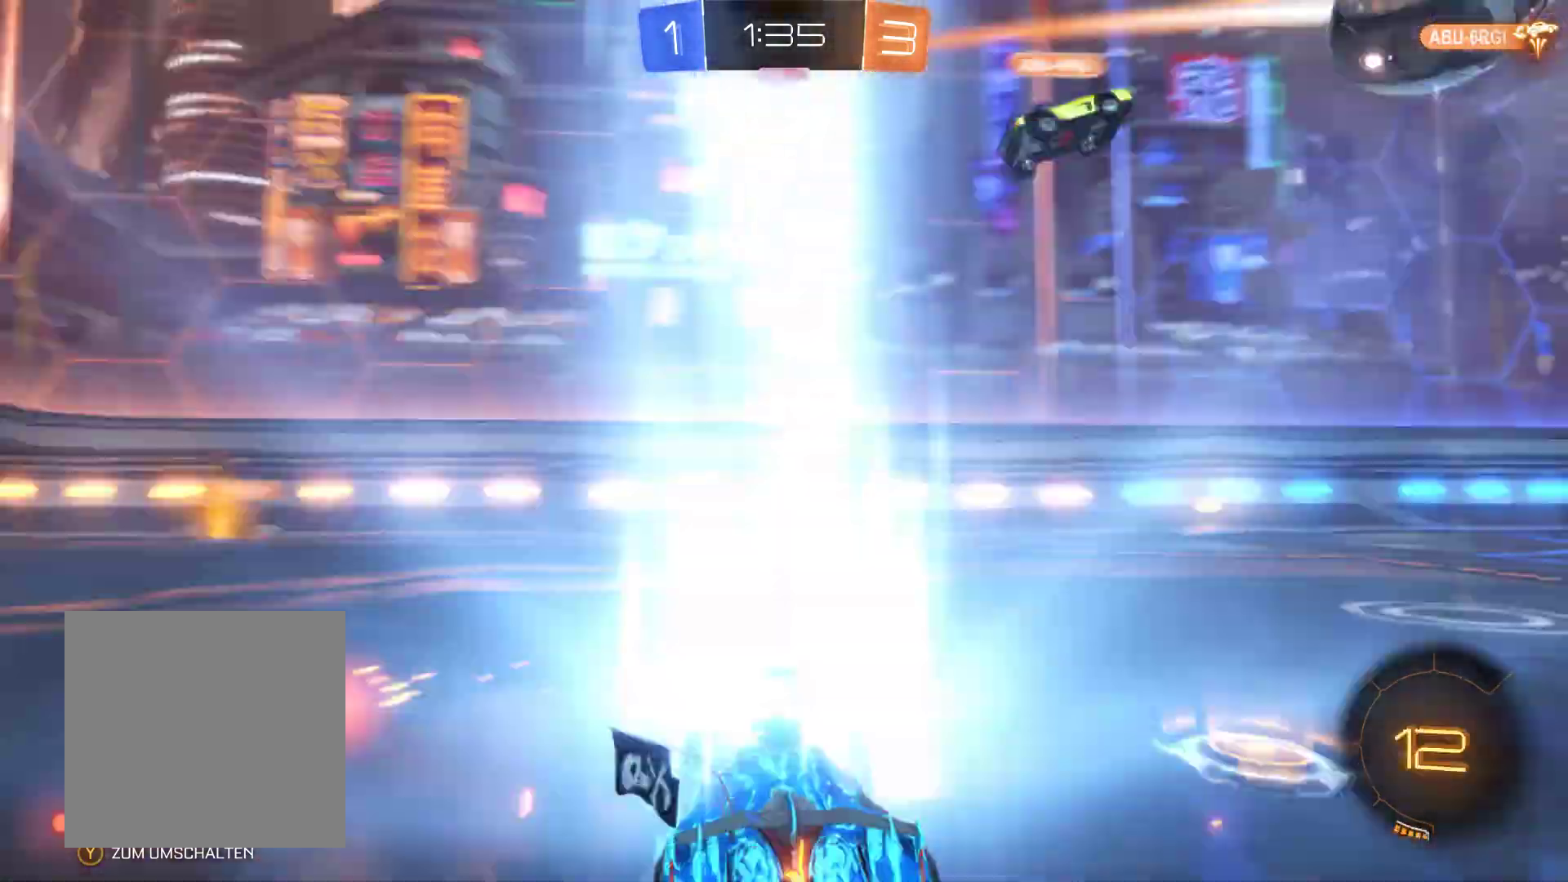
{"buttons": ["R2"], "left_stick": "right", "right_stick": "center", "events": [[400, "left_stick", "center"], [467, "R2", "down"], [467, "left_stick", "right"]]}
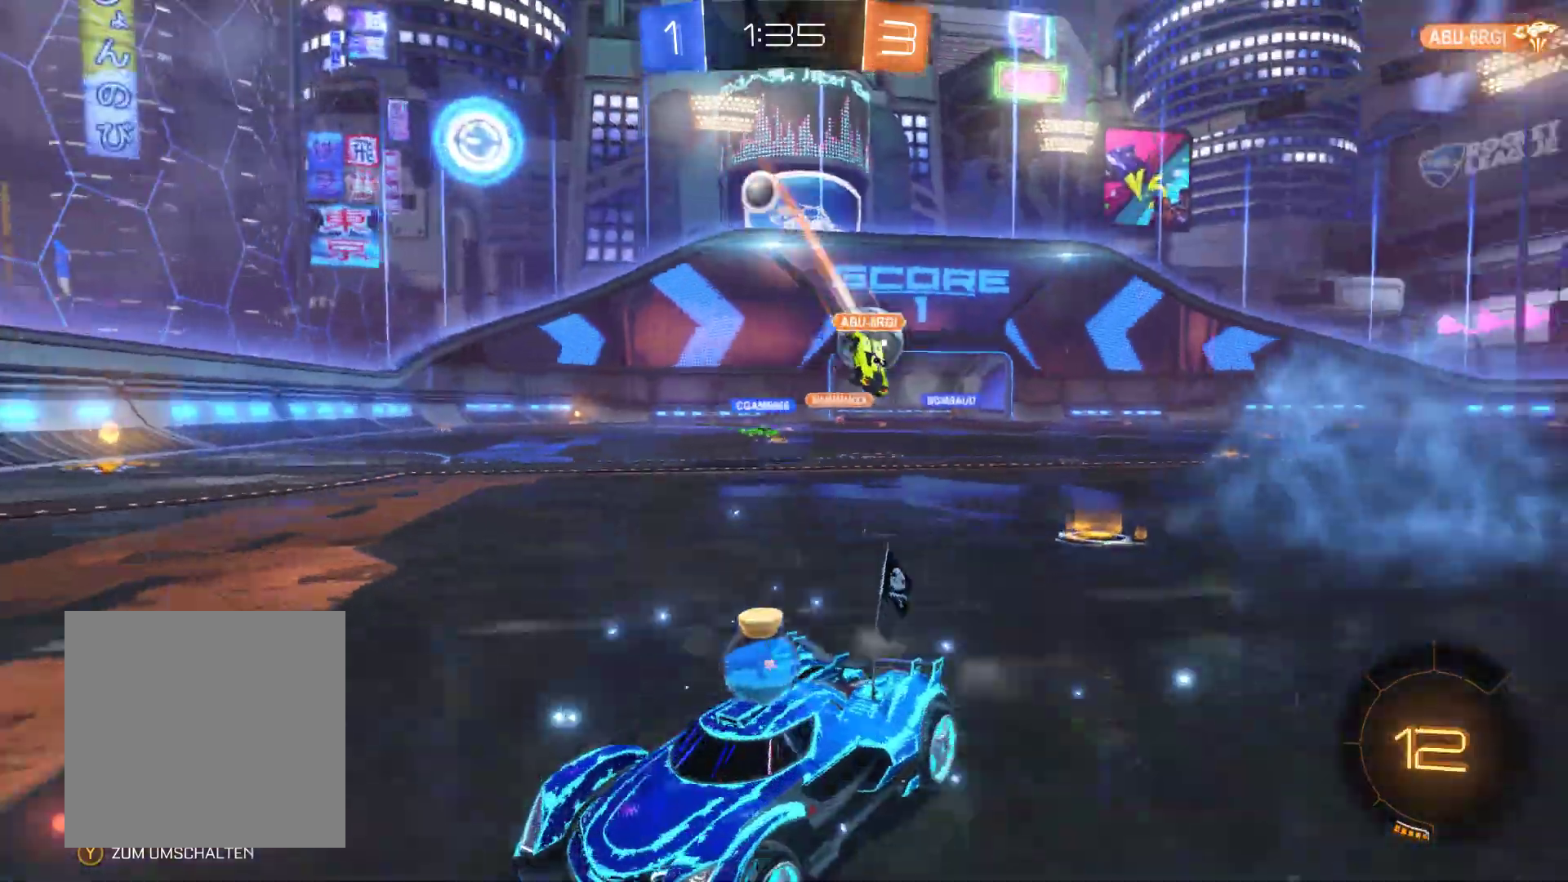
{"buttons": ["R2"], "left_stick": "right", "right_stick": "center", "events": []}
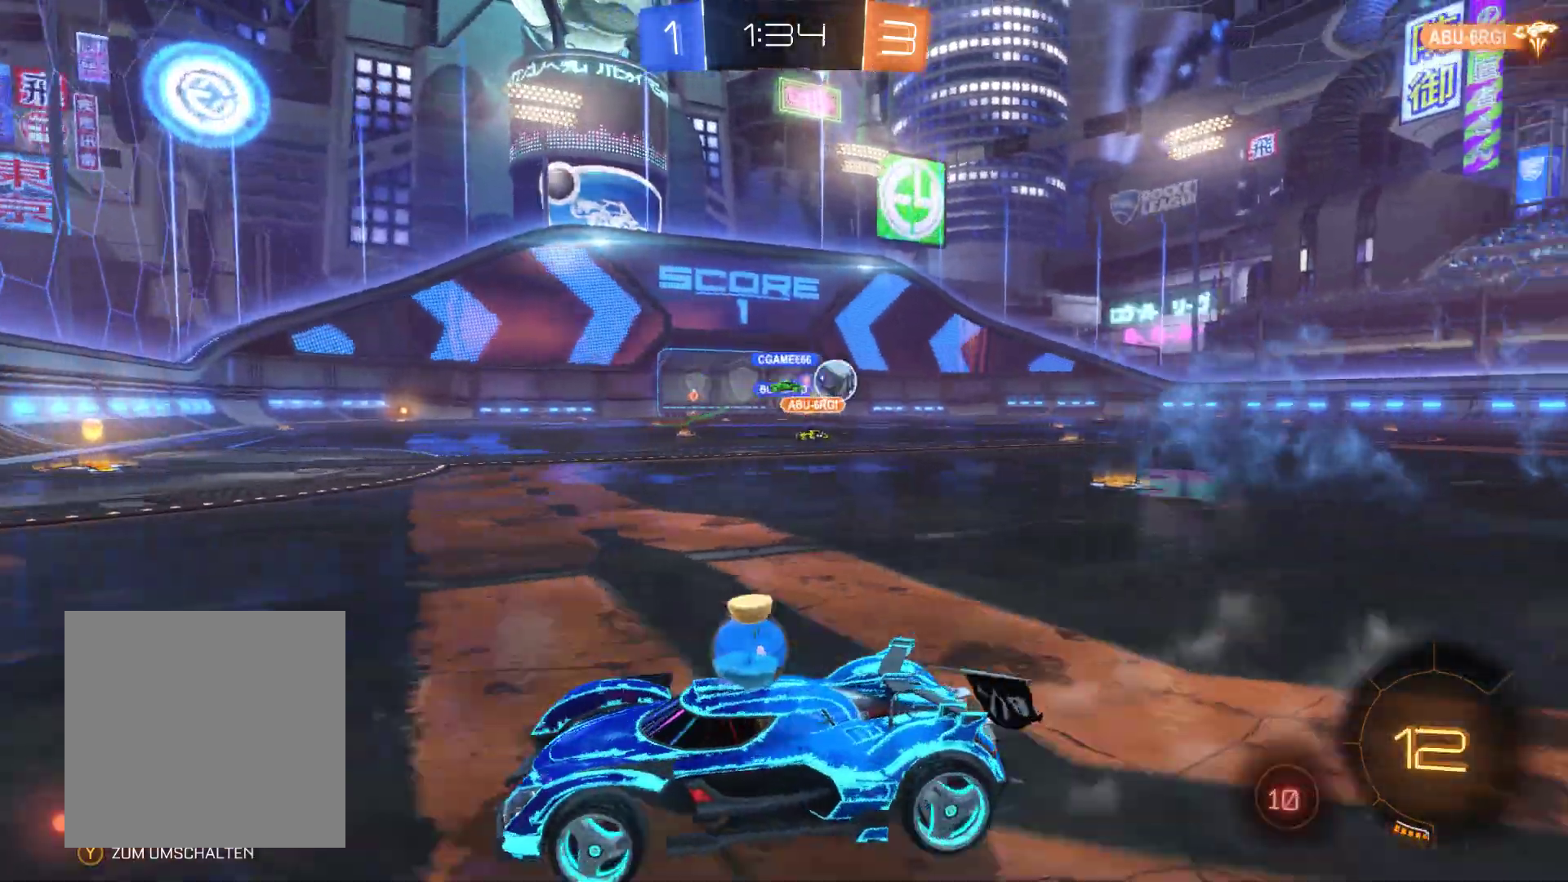
{"buttons": ["R2"], "left_stick": "right", "right_stick": "center", "events": []}
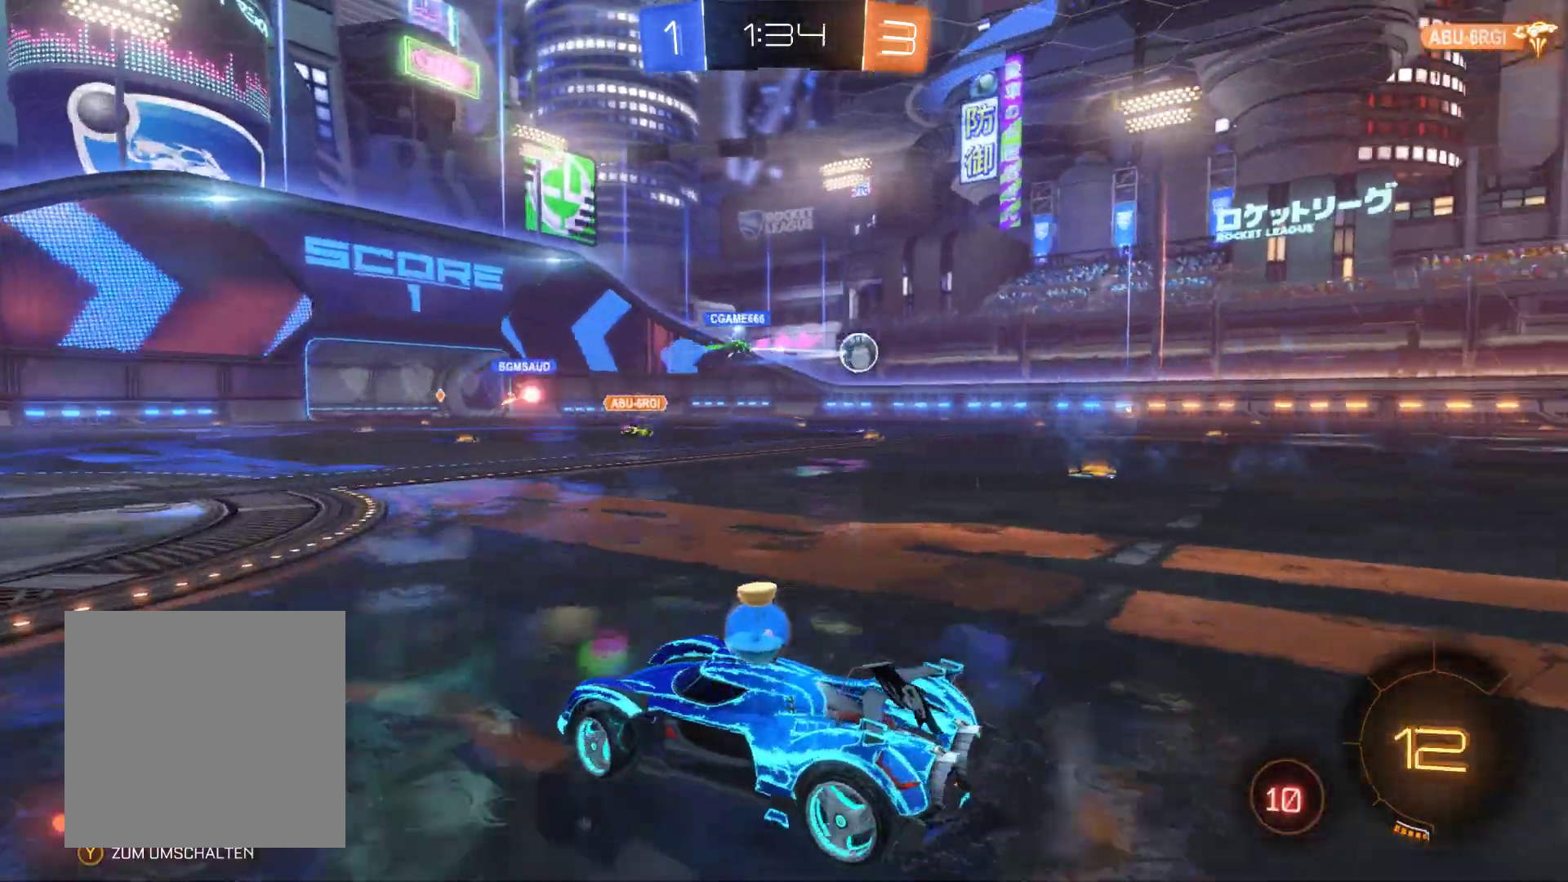
{"buttons": ["A", "R2"], "left_stick": "up", "right_stick": "center", "events": [[500, "A", "down"], [500, "left_stick", "up"]]}
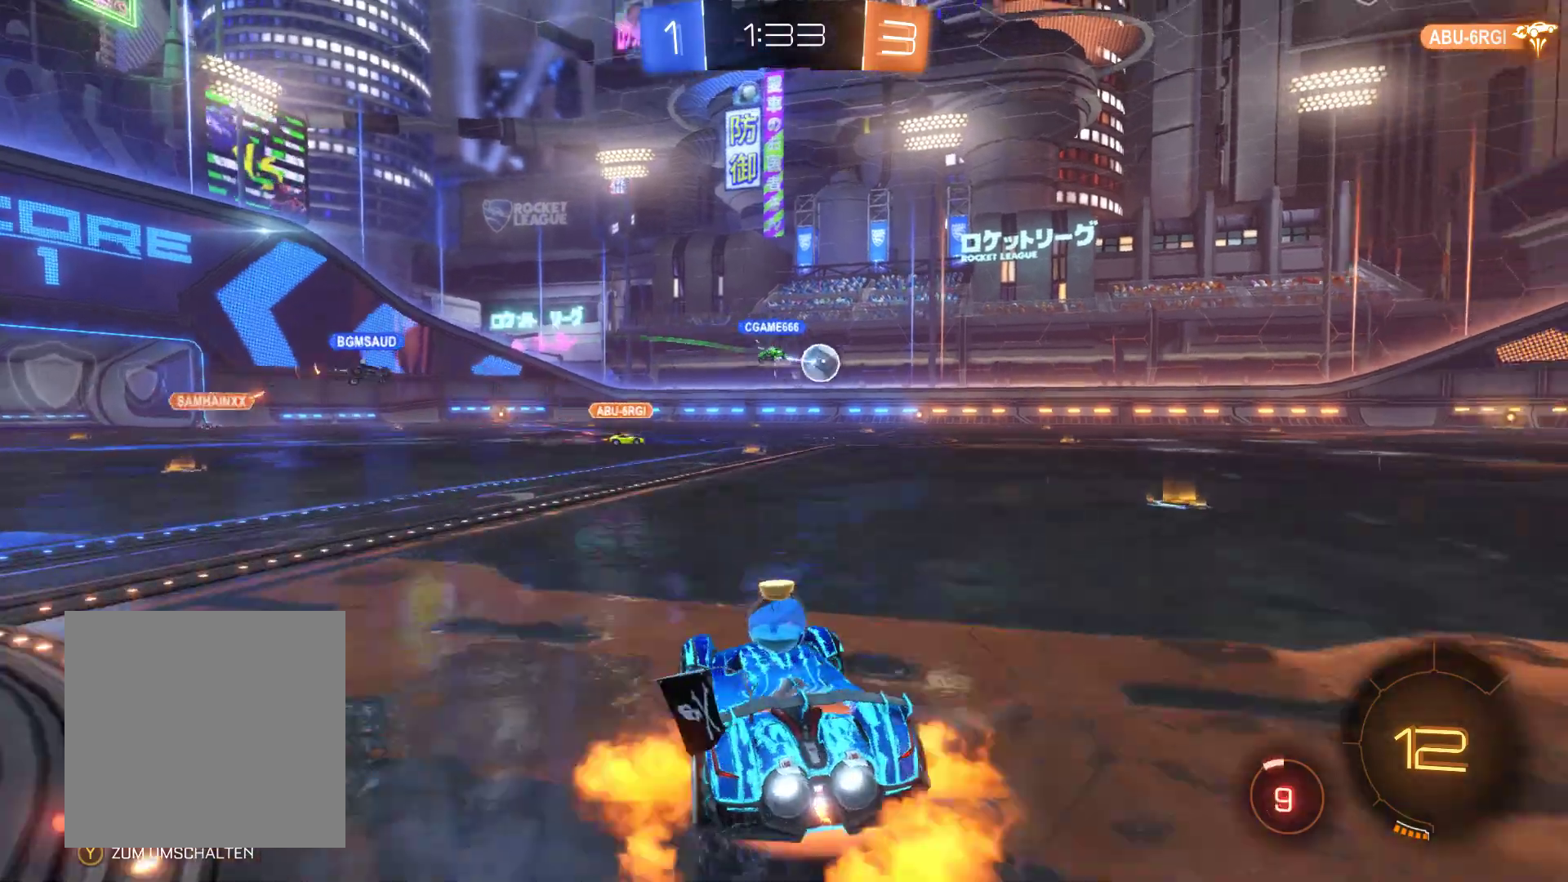
{"buttons": ["R2"], "left_stick": "center", "right_stick": "center", "events": [[100, "A", "up"], [133, "A", "down"], [267, "A", "up"], [400, "left_stick", "center"]]}
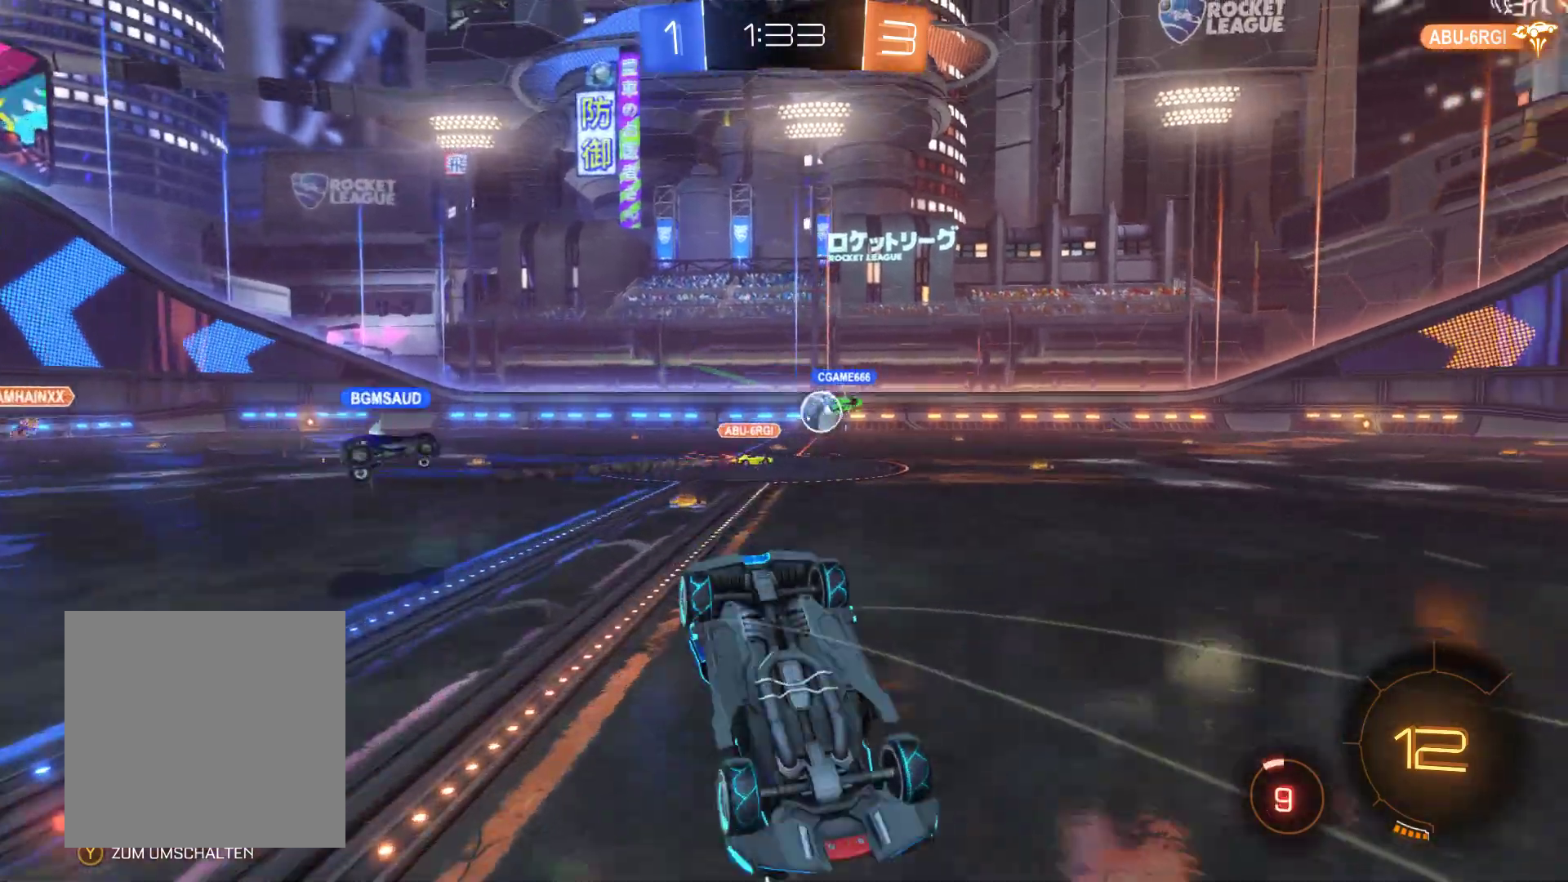
{"buttons": ["R2"], "left_stick": "center", "right_stick": "center", "events": []}
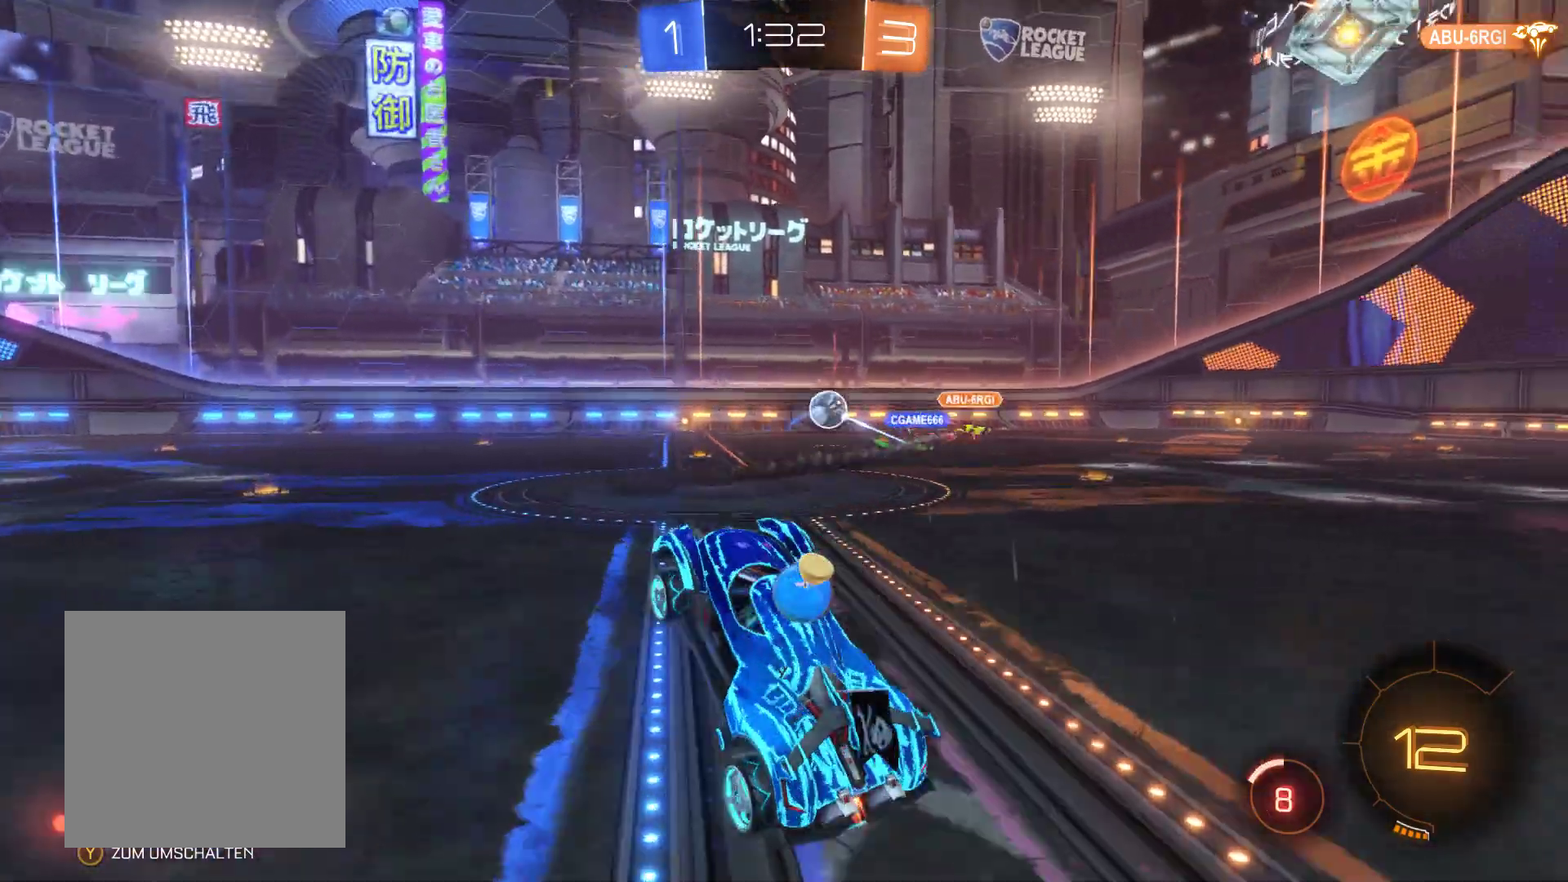
{"buttons": ["R2"], "left_stick": "left", "right_stick": "center", "events": [[267, "left_stick", "left"]]}
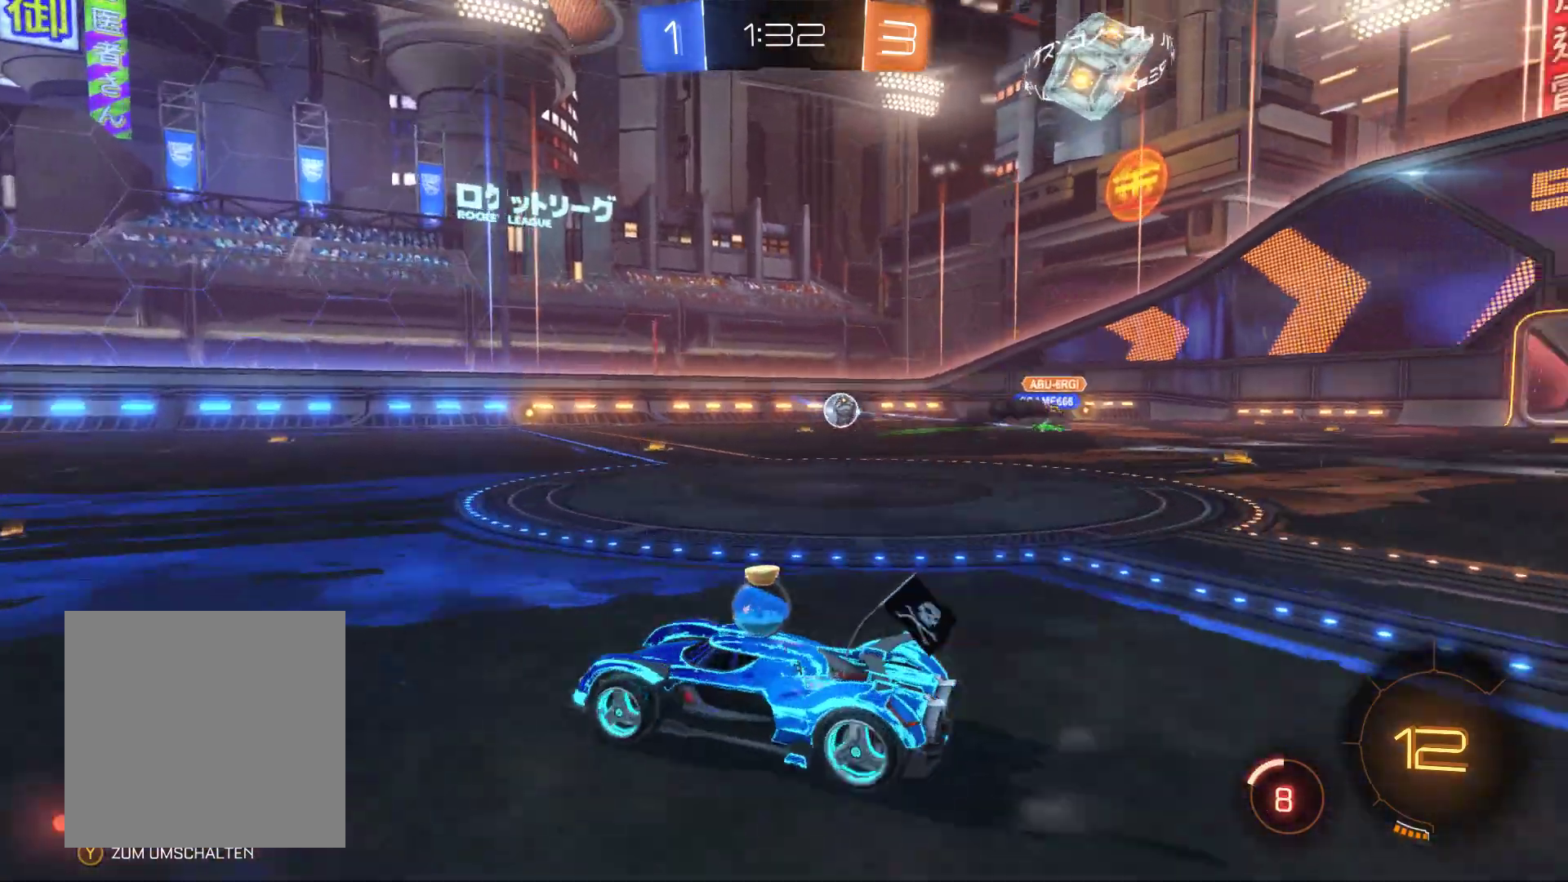
{"buttons": ["R2"], "left_stick": "right", "right_stick": "center", "events": [[33, "left_stick", "center"], [267, "left_stick", "right"]]}
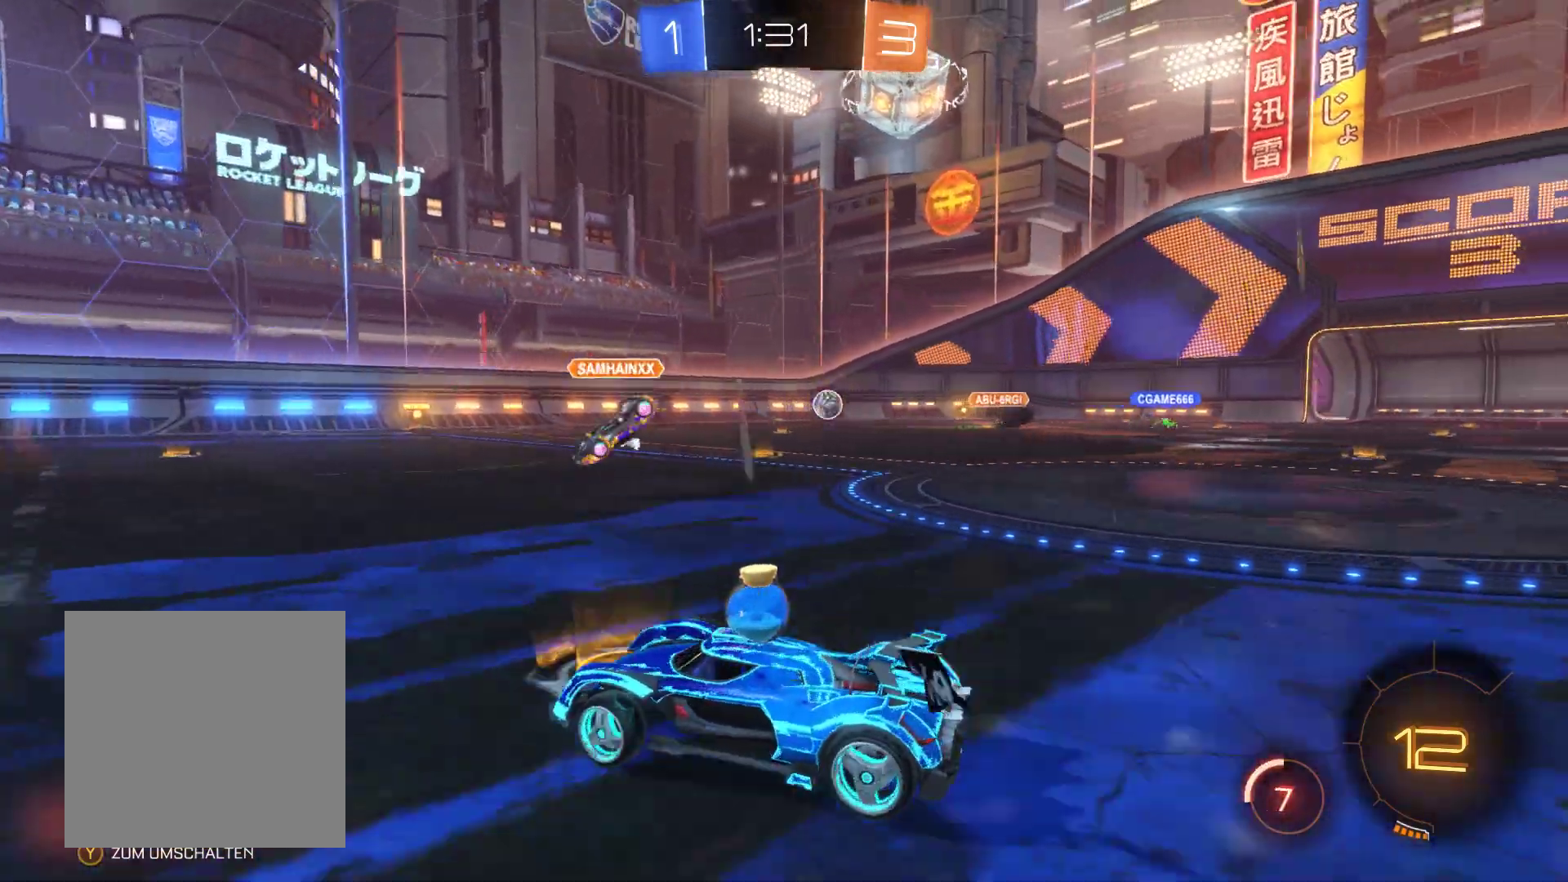
{"buttons": ["R2"], "left_stick": "right", "right_stick": "center", "events": []}
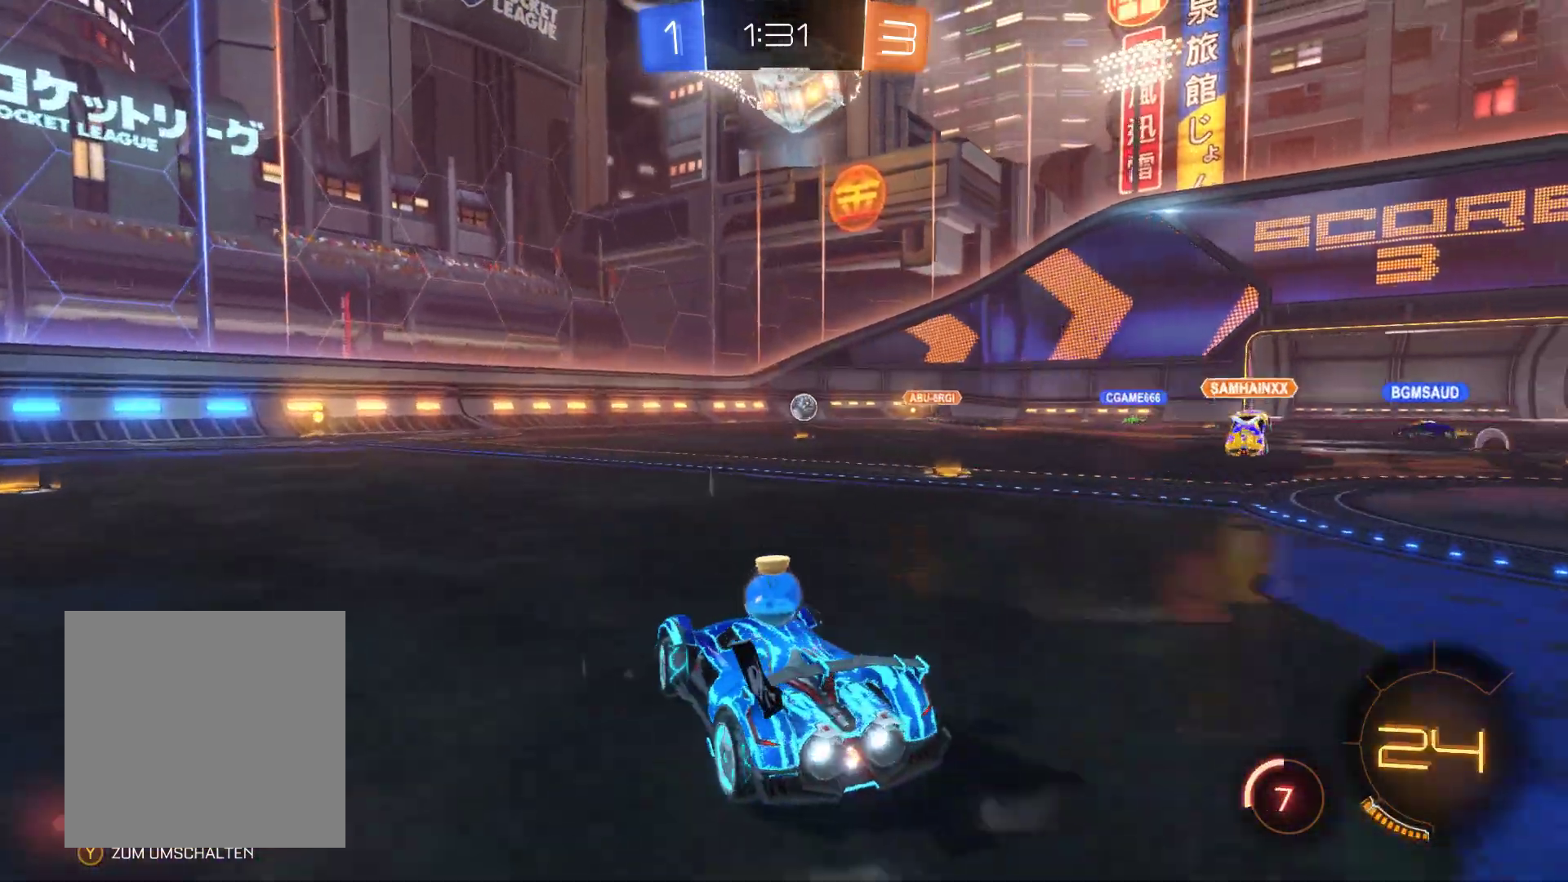
{"buttons": ["R2"], "left_stick": "center", "right_stick": "center", "events": [[500, "left_stick", "center"]]}
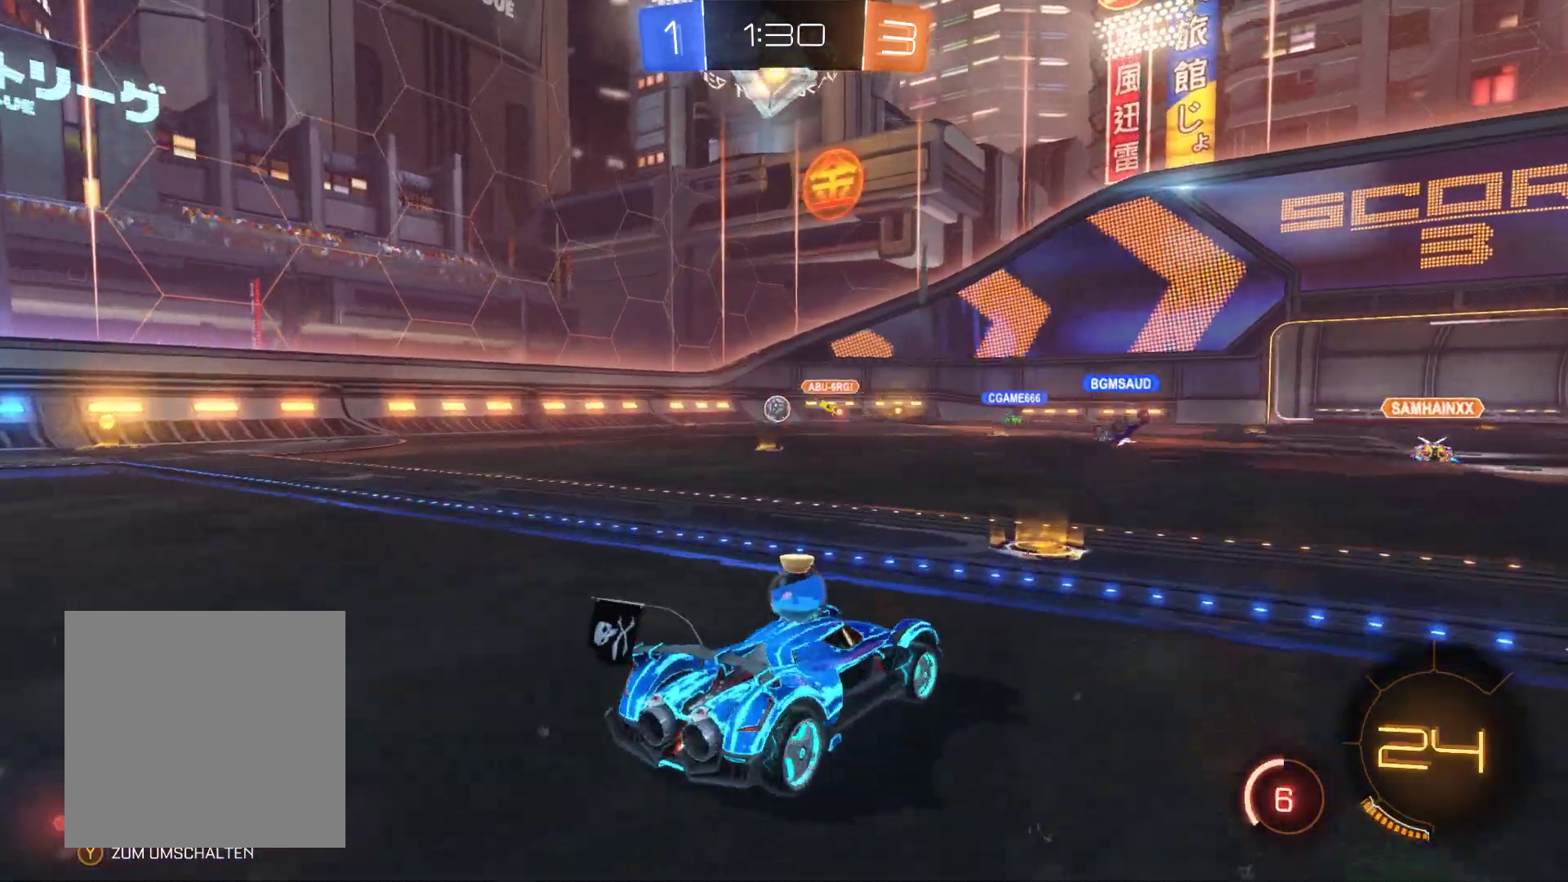
{"buttons": ["R2"], "left_stick": "left", "right_stick": "center", "events": [[33, "left_stick", "left"]]}
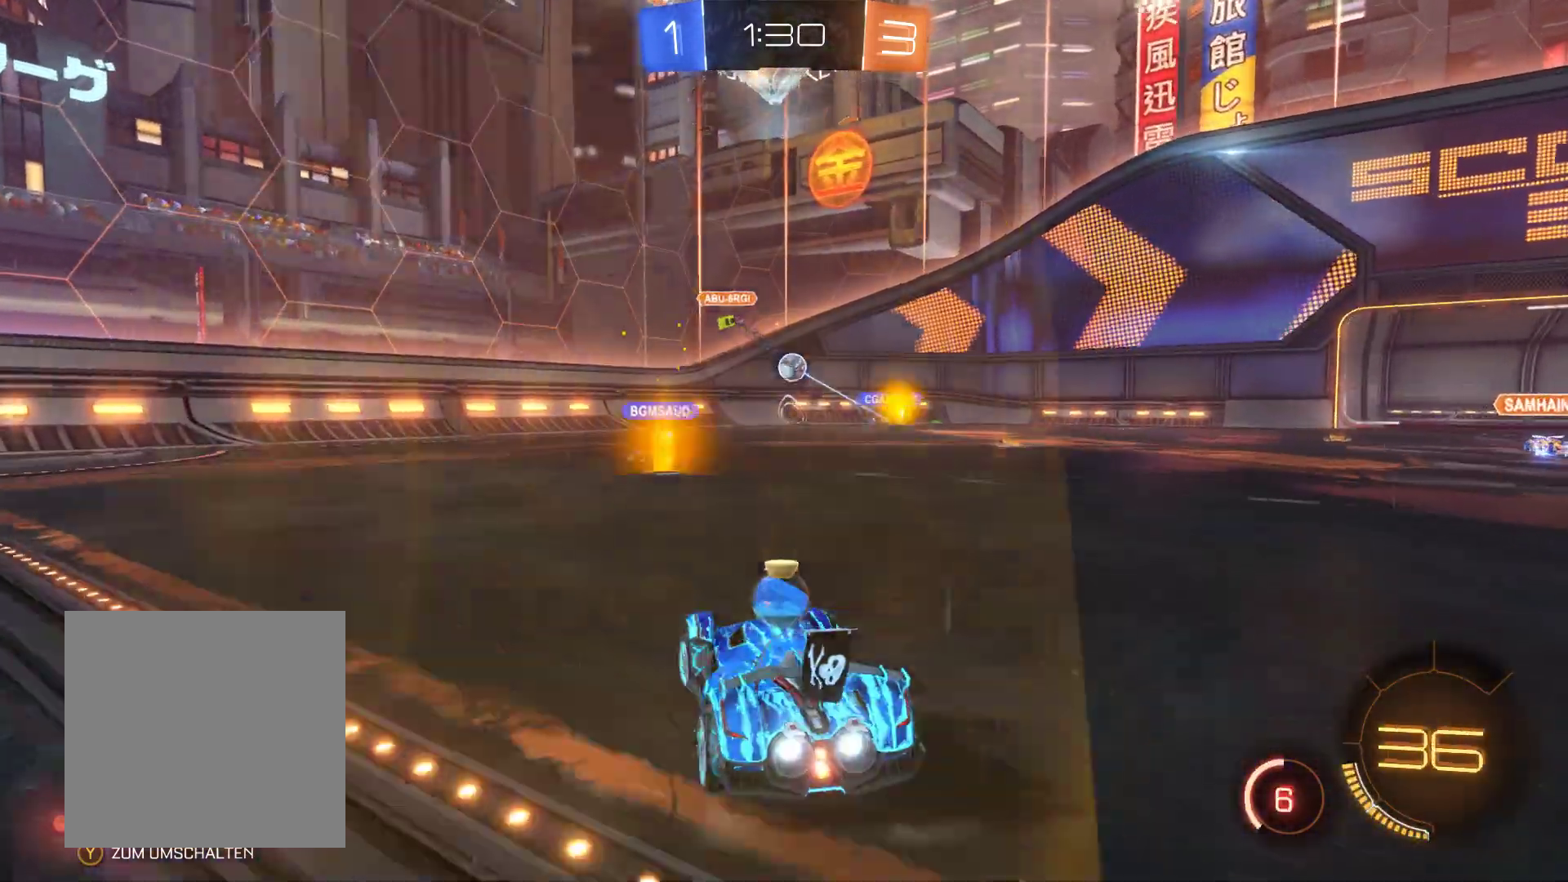
{"buttons": ["R2"], "left_stick": "right", "right_stick": "center", "events": [[167, "left_stick", "up-right"], [233, "left_stick", "right"]]}
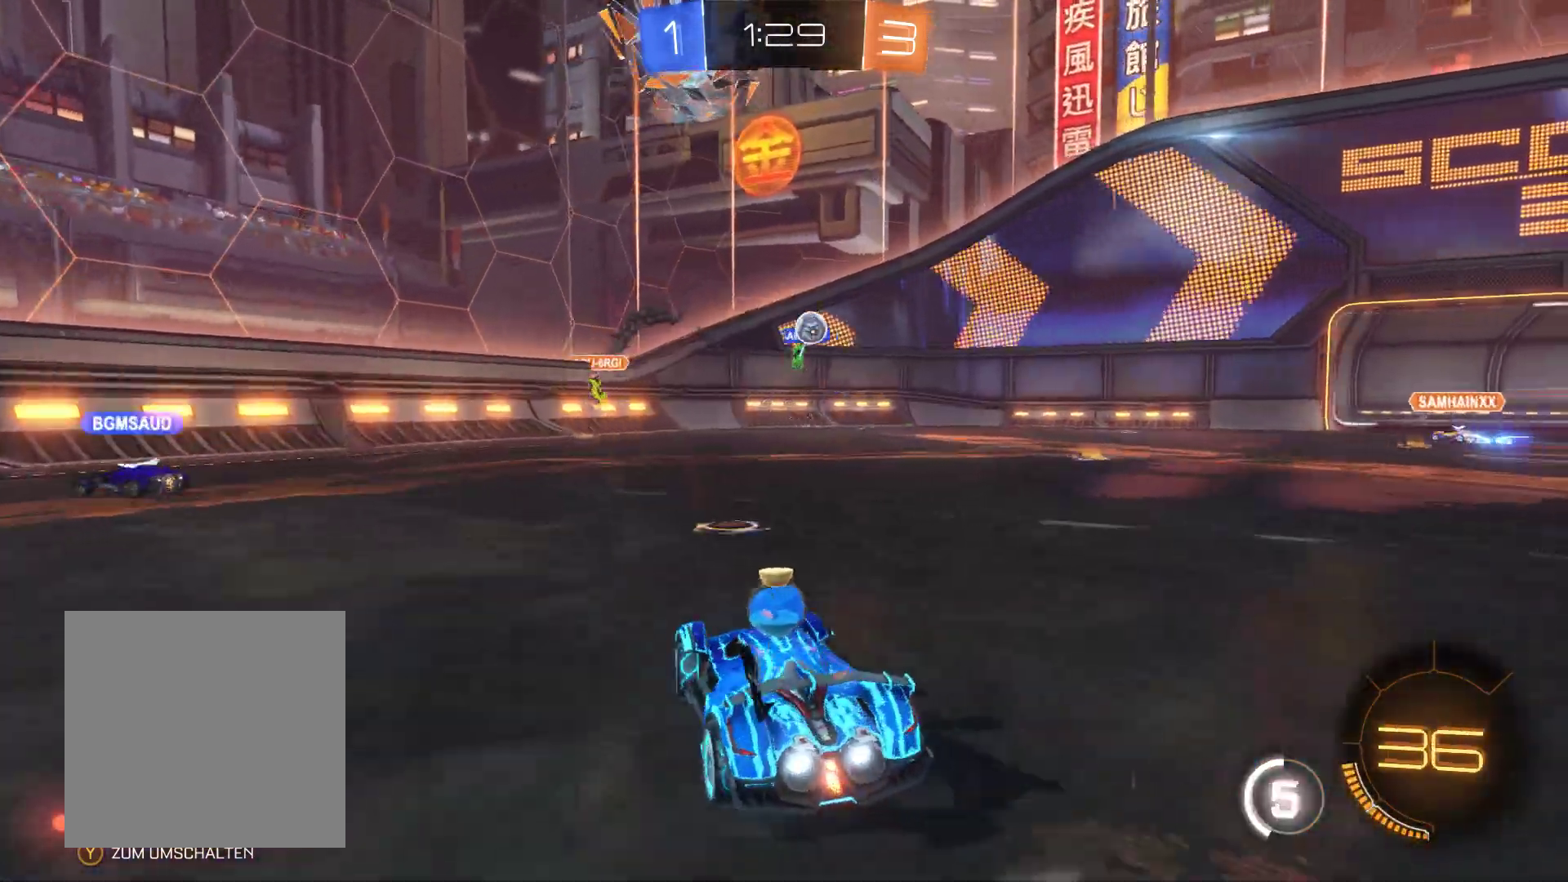
{"buttons": ["R2"], "left_stick": "right", "right_stick": "center", "events": []}
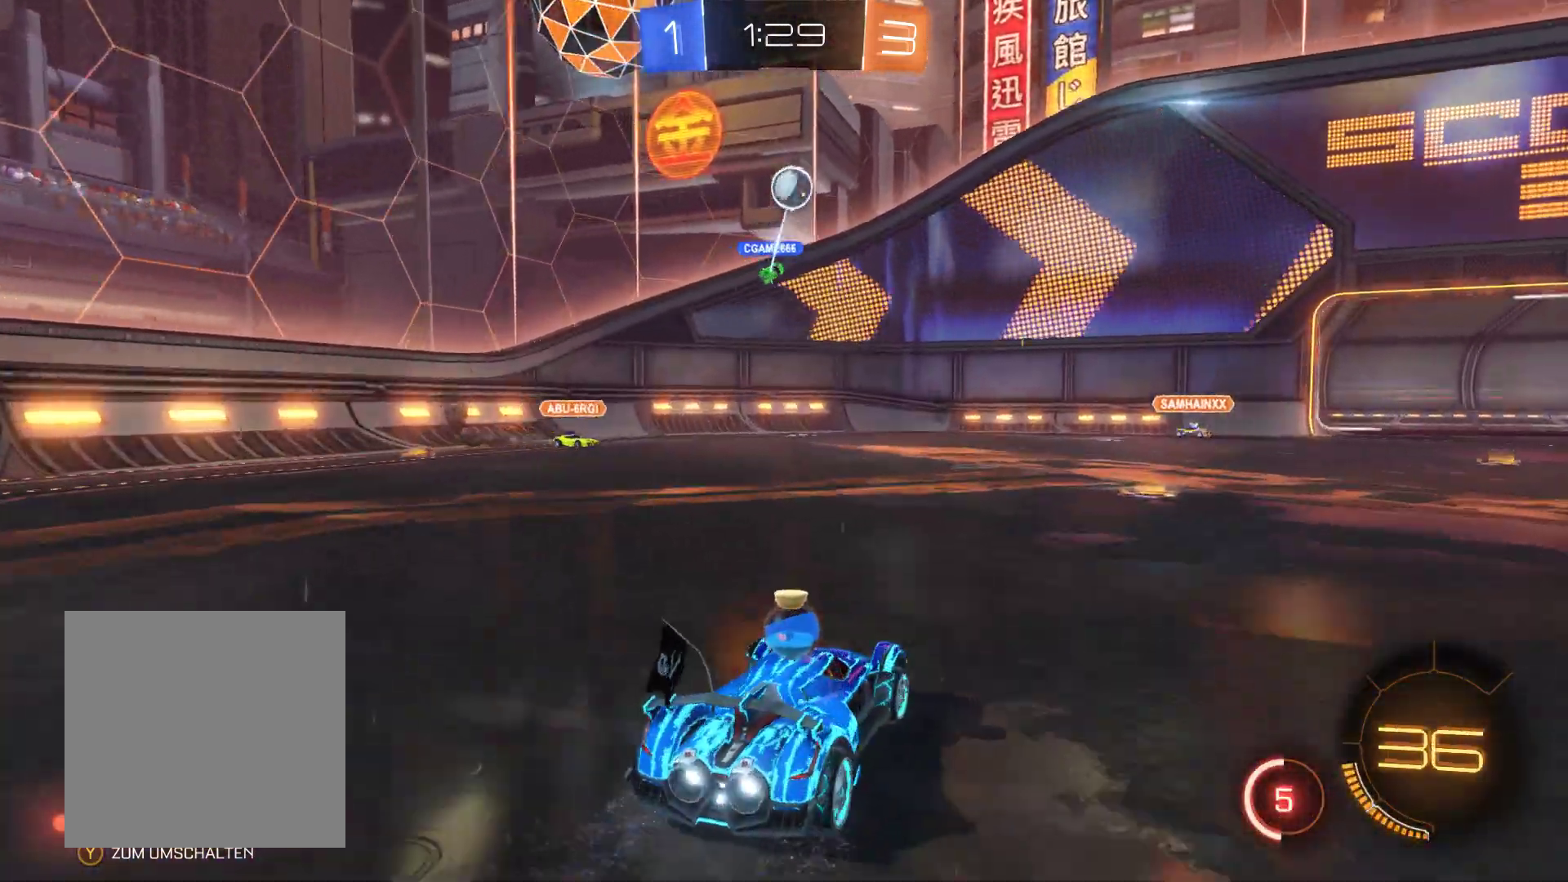
{"buttons": ["R2"], "left_stick": "center", "right_stick": "center", "events": [[167, "R2", "up"], [333, "left_stick", "center"], [500, "R2", "down"]]}
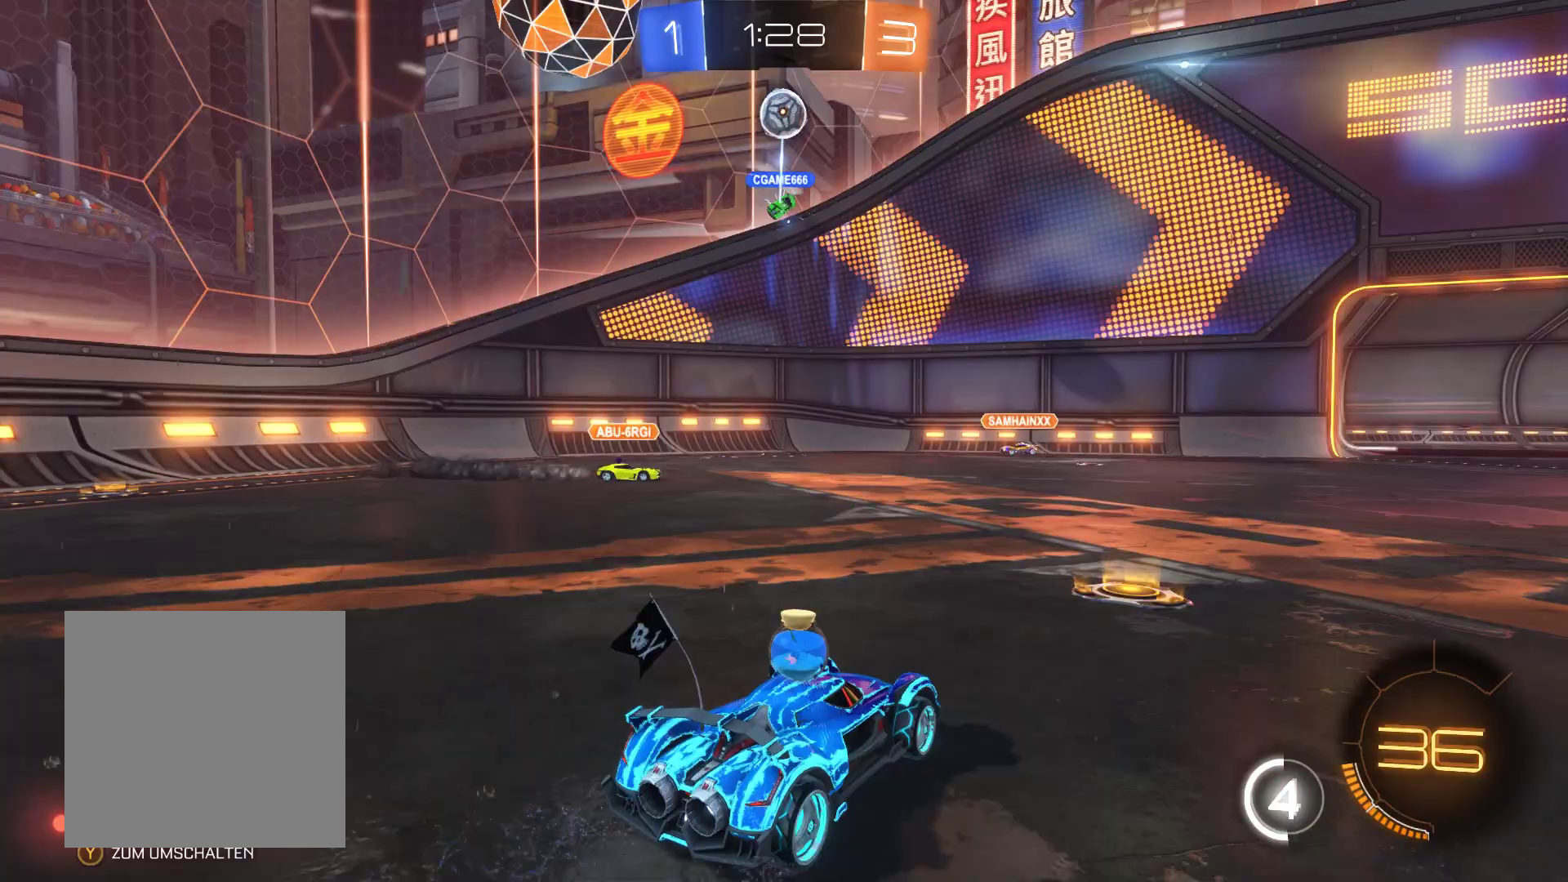
{"buttons": ["R2"], "left_stick": "center", "right_stick": "center", "events": [[100, "left_stick", "right"], [367, "left_stick", "center"]]}
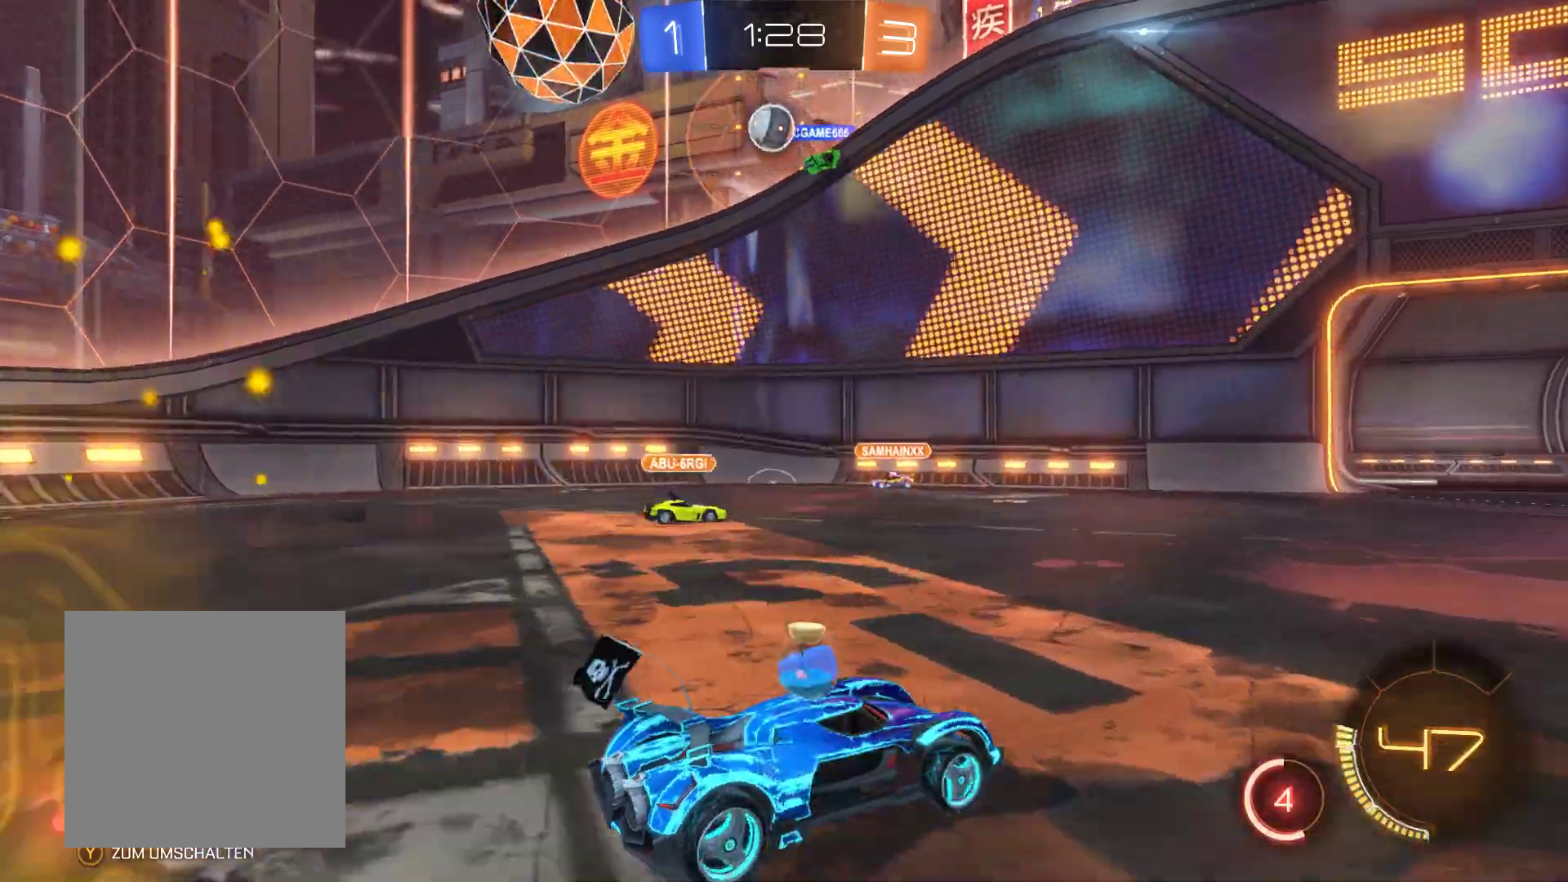
{"buttons": [], "left_stick": "left", "right_stick": "center", "events": [[433, "R2", "up"], [467, "left_stick", "left"]]}
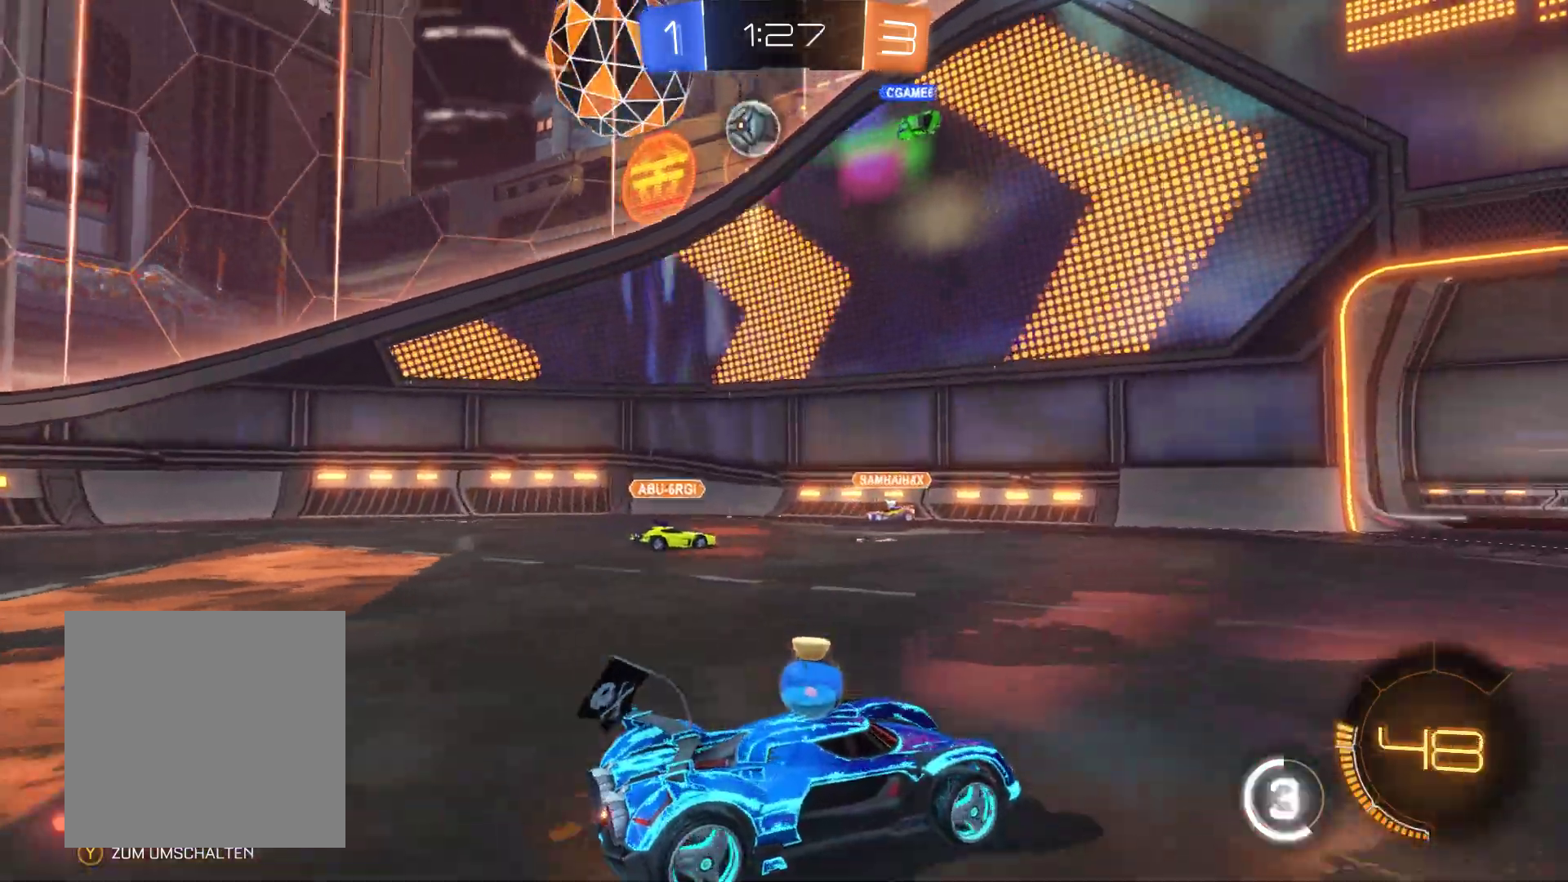
{"buttons": ["R2"], "left_stick": "left", "right_stick": "center", "events": [[400, "R2", "down"]]}
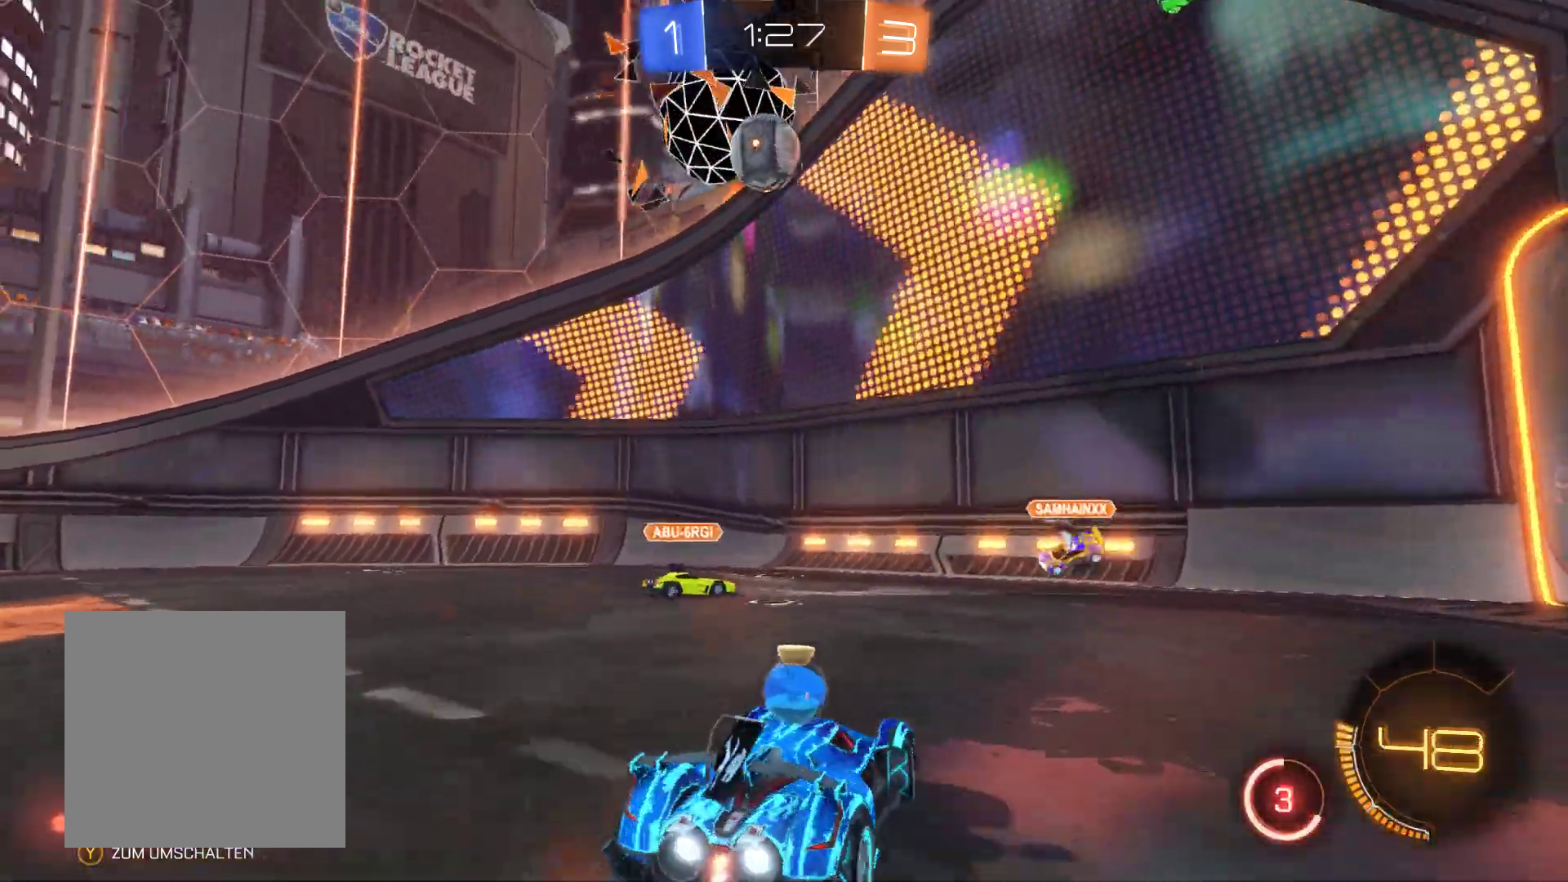
{"buttons": ["A", "R2"], "left_stick": "center", "right_stick": "center", "events": [[167, "left_stick", "center"], [500, "A", "down"]]}
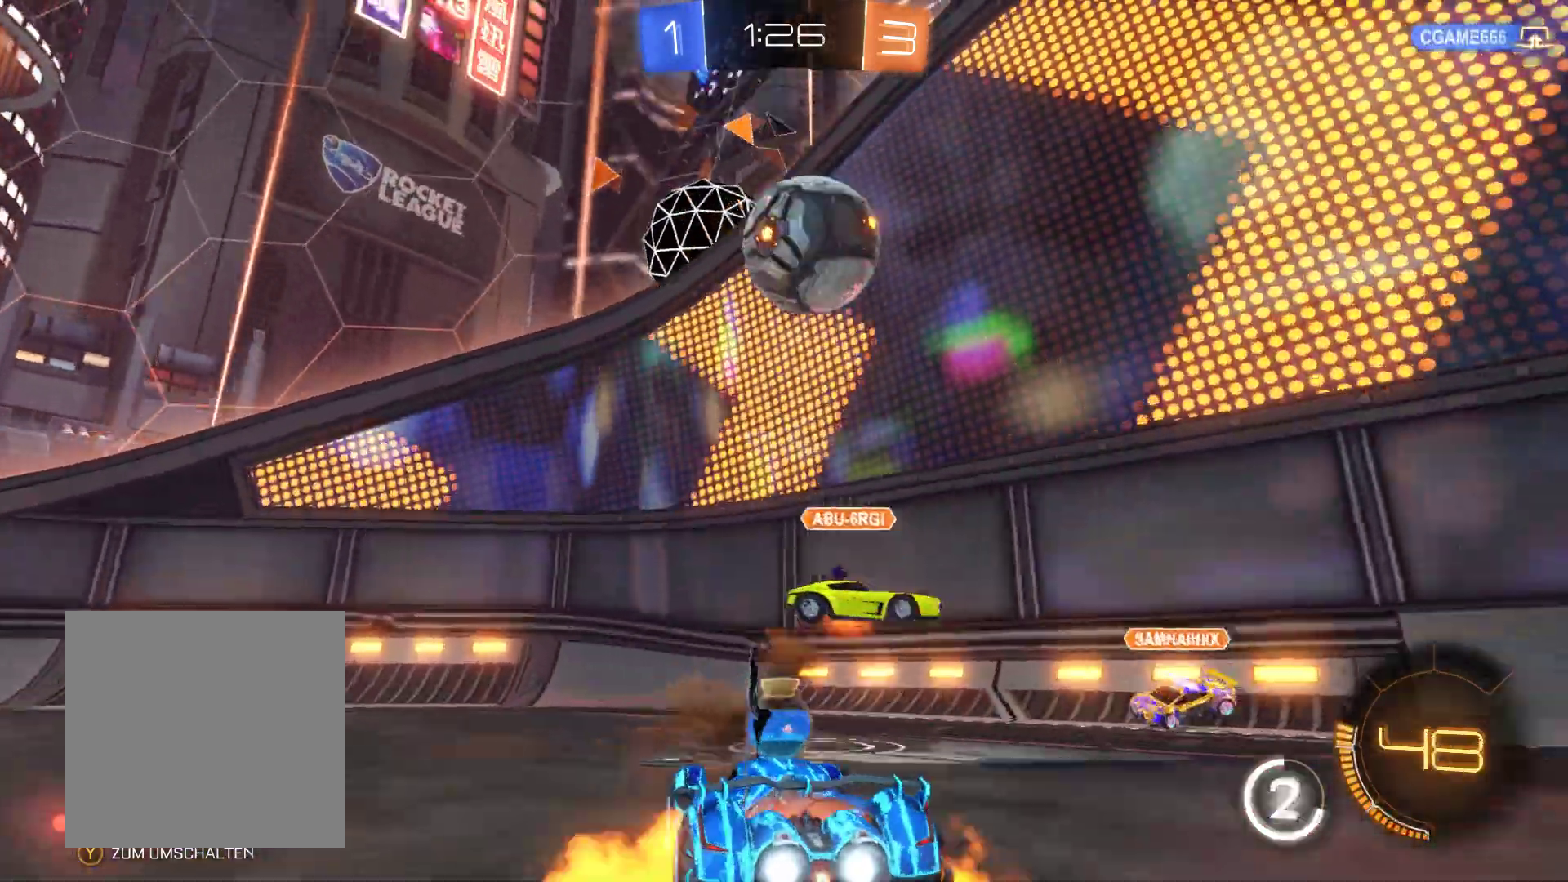
{"buttons": ["A", "R2"], "left_stick": "down-right", "right_stick": "center", "events": [[33, "left_stick", "down-right"], [133, "A", "up"], [300, "A", "down"]]}
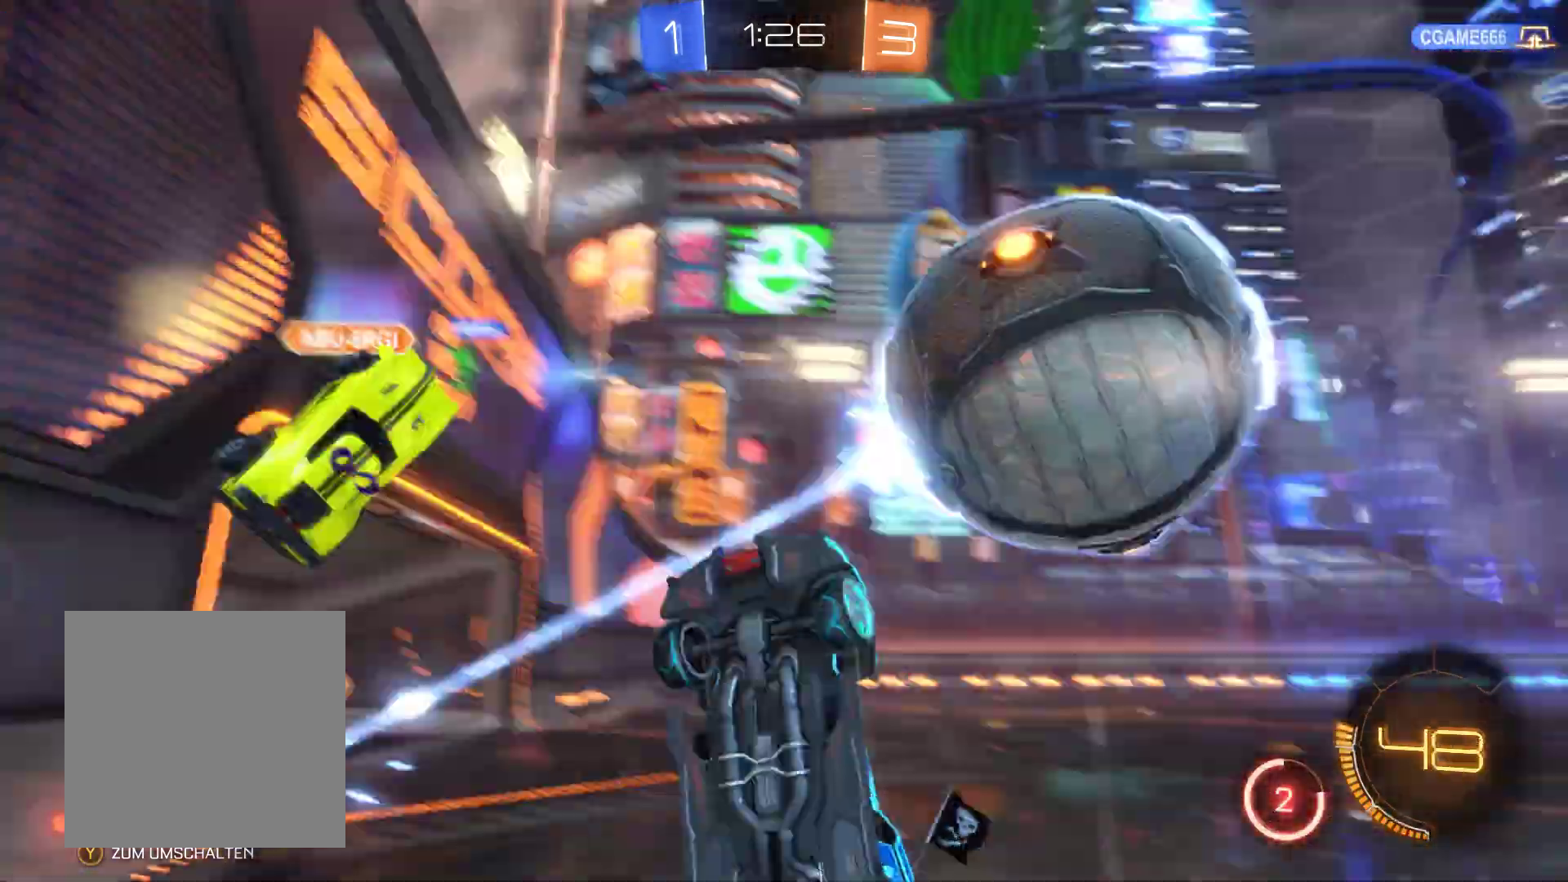
{"buttons": ["R2"], "left_stick": "up-right", "right_stick": "center", "events": [[67, "A", "up"], [300, "left_stick", "right"], [500, "left_stick", "up-right"]]}
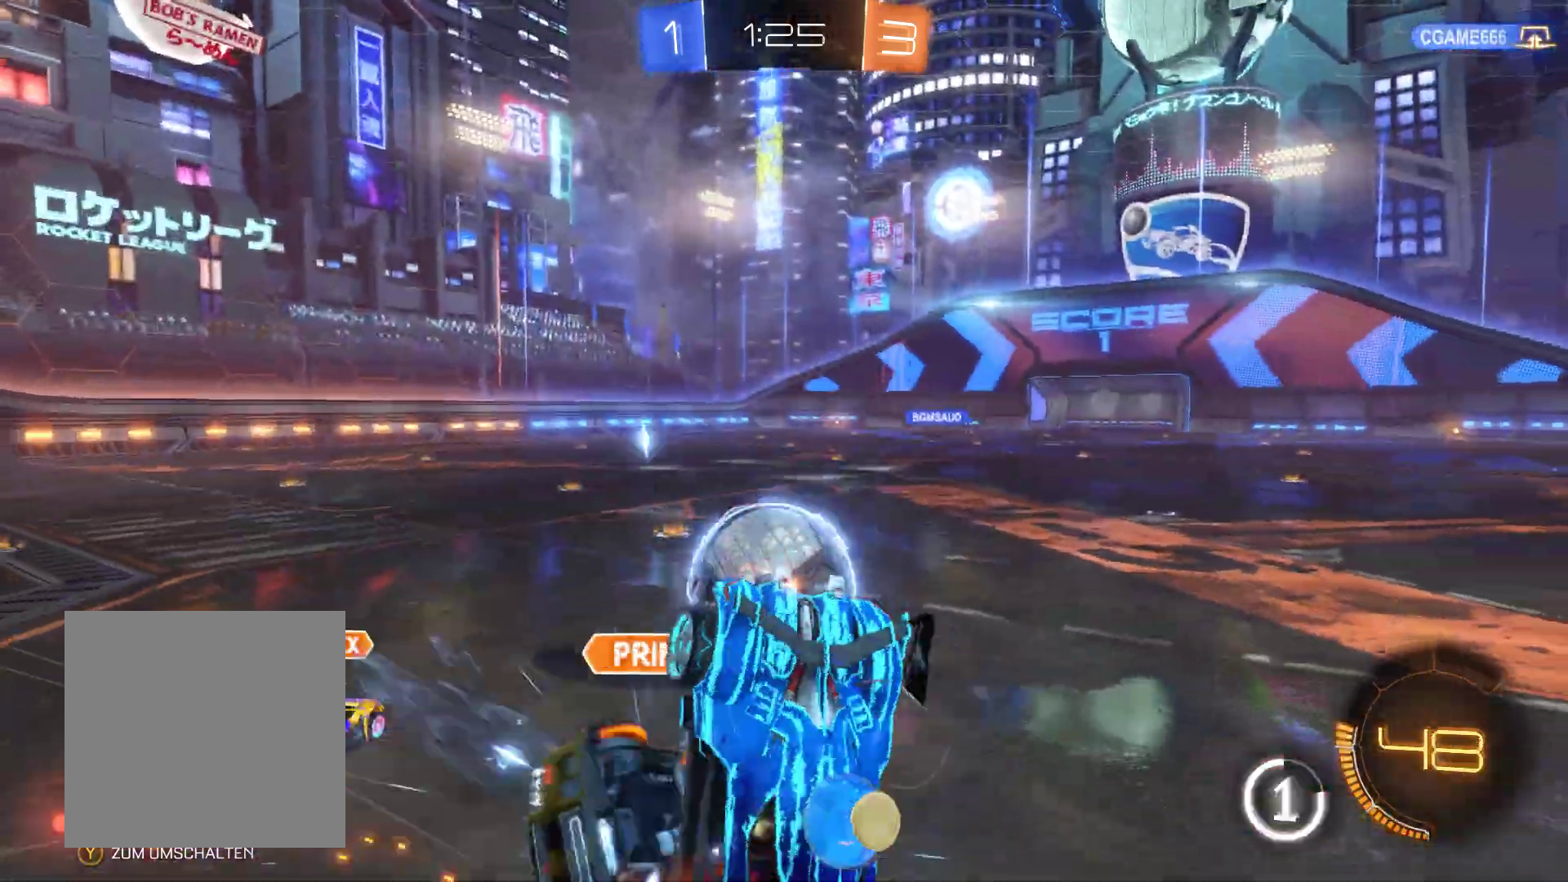
{"buttons": ["R2"], "left_stick": "left", "right_stick": "center", "events": [[33, "left_stick", "center"], [100, "left_stick", "left"]]}
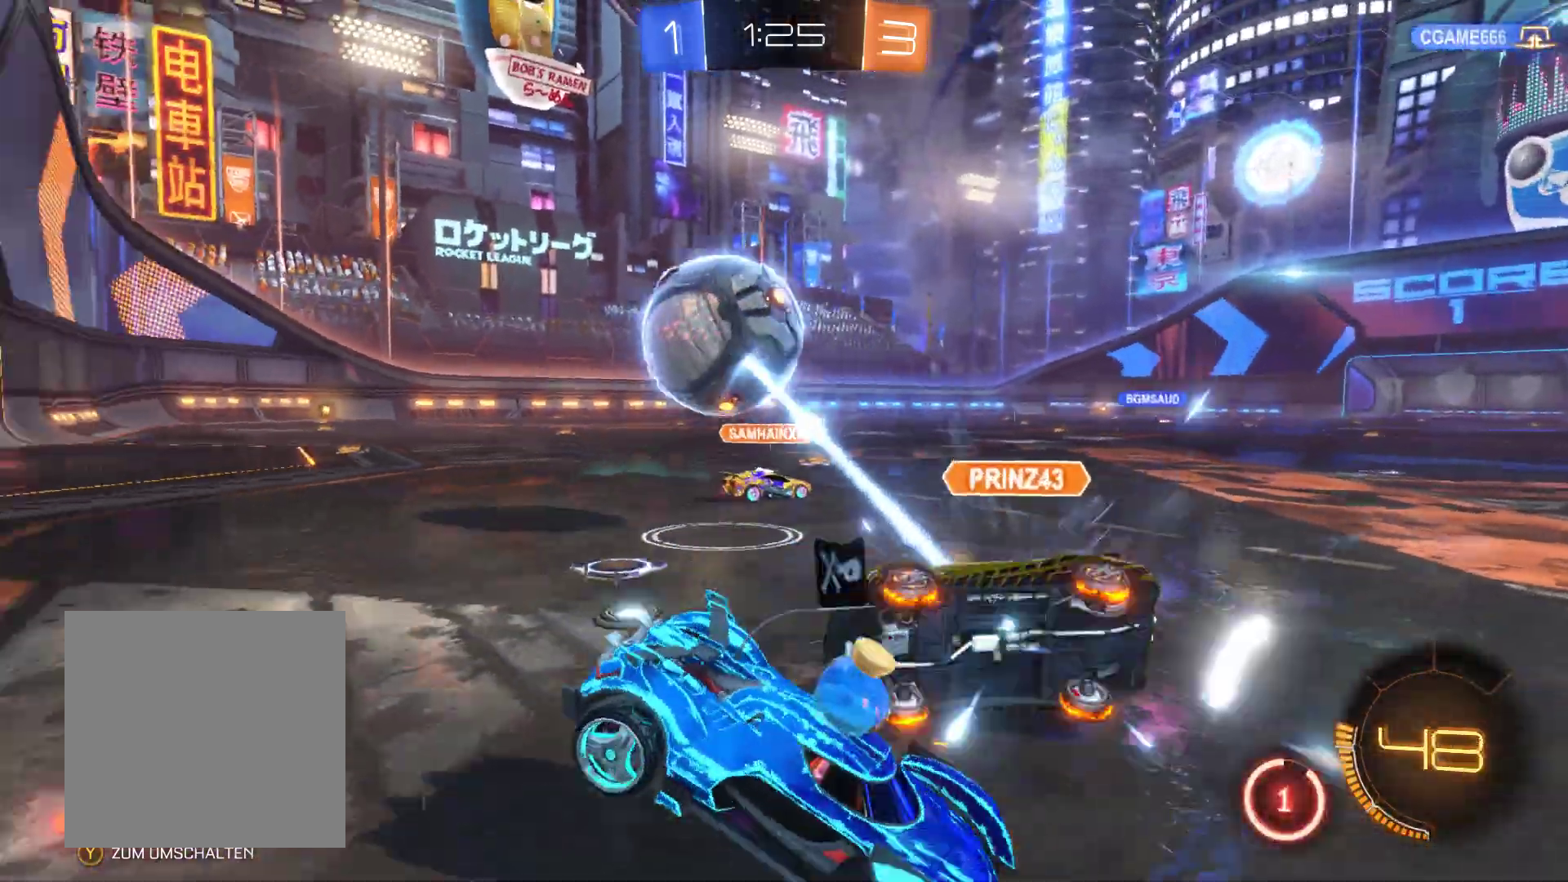
{"buttons": [], "left_stick": "left", "right_stick": "center", "events": [[300, "R2", "up"]]}
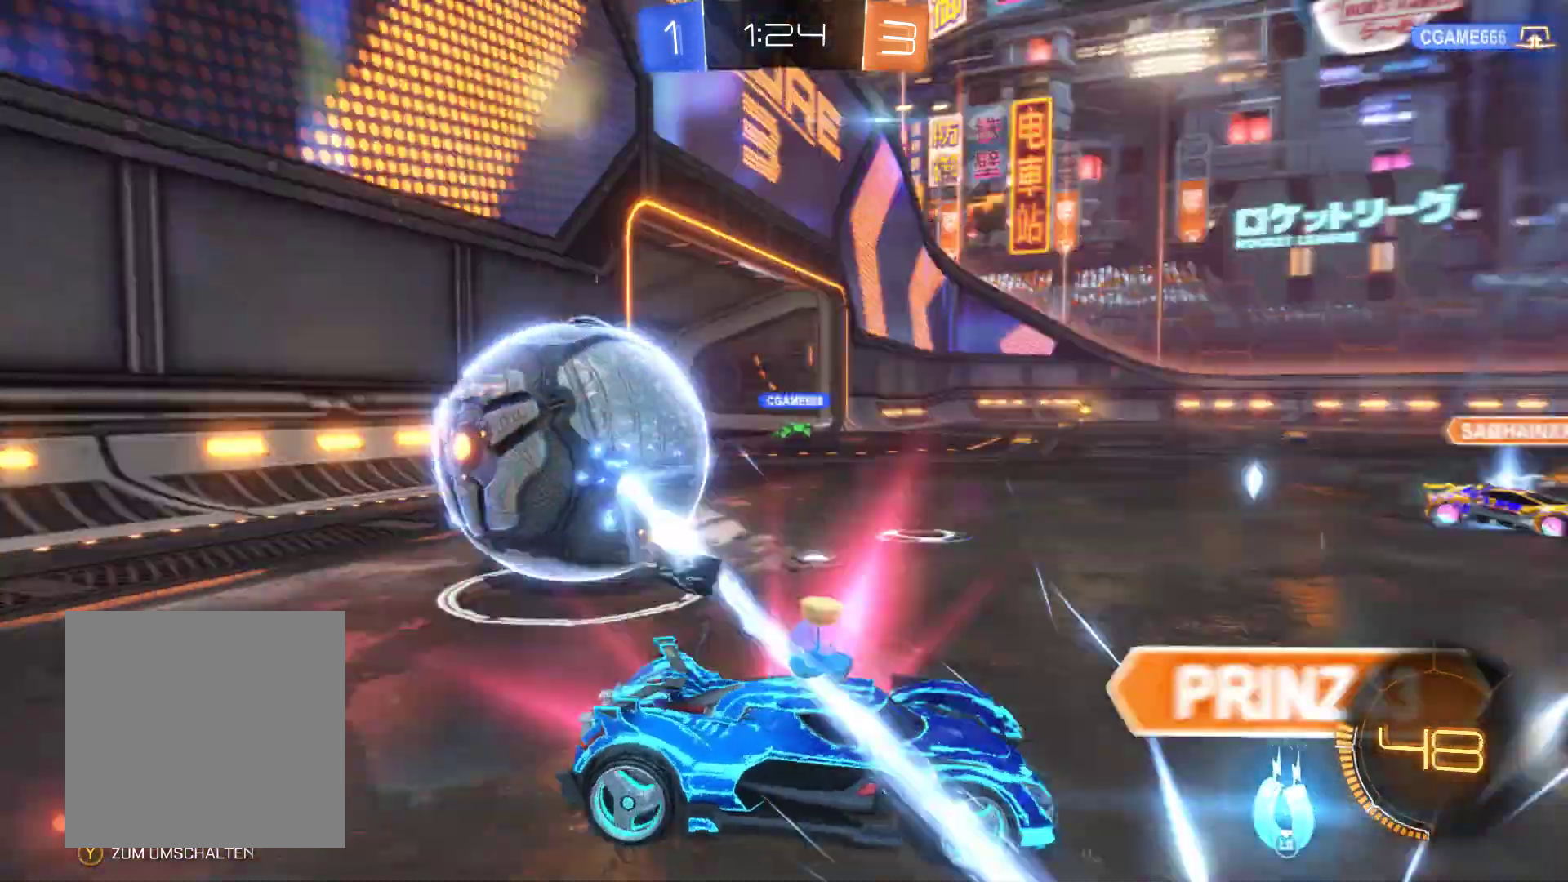
{"buttons": [], "left_stick": "center", "right_stick": "center", "events": [[33, "R1", "down"], [467, "R1", "up"], [500, "left_stick", "center"]]}
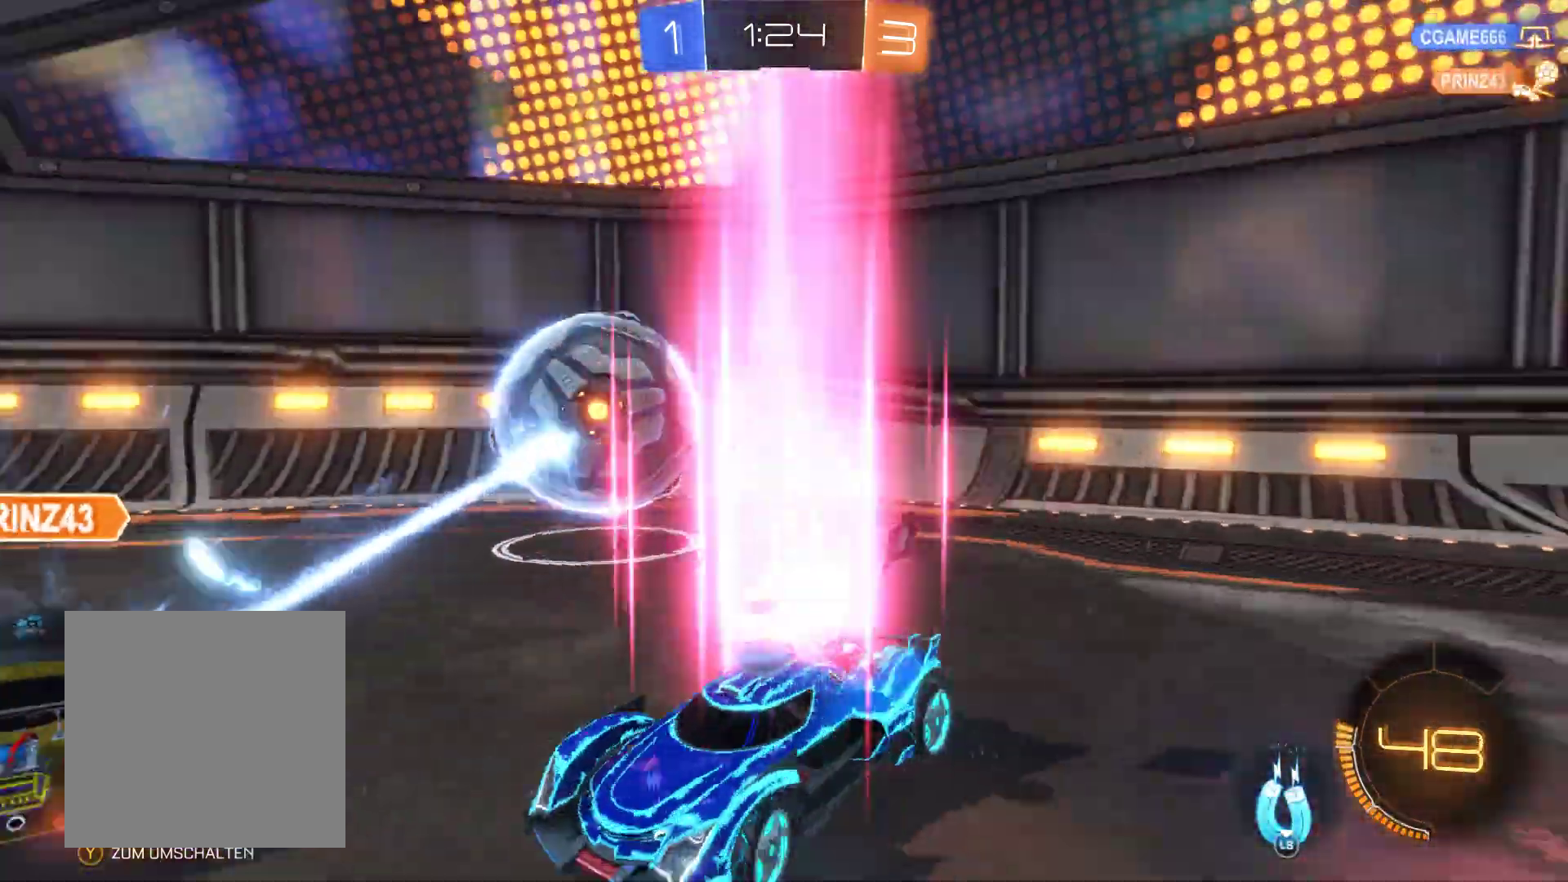
{"buttons": ["R2"], "left_stick": "right", "right_stick": "center", "events": [[167, "R2", "down"], [200, "left_stick", "right"]]}